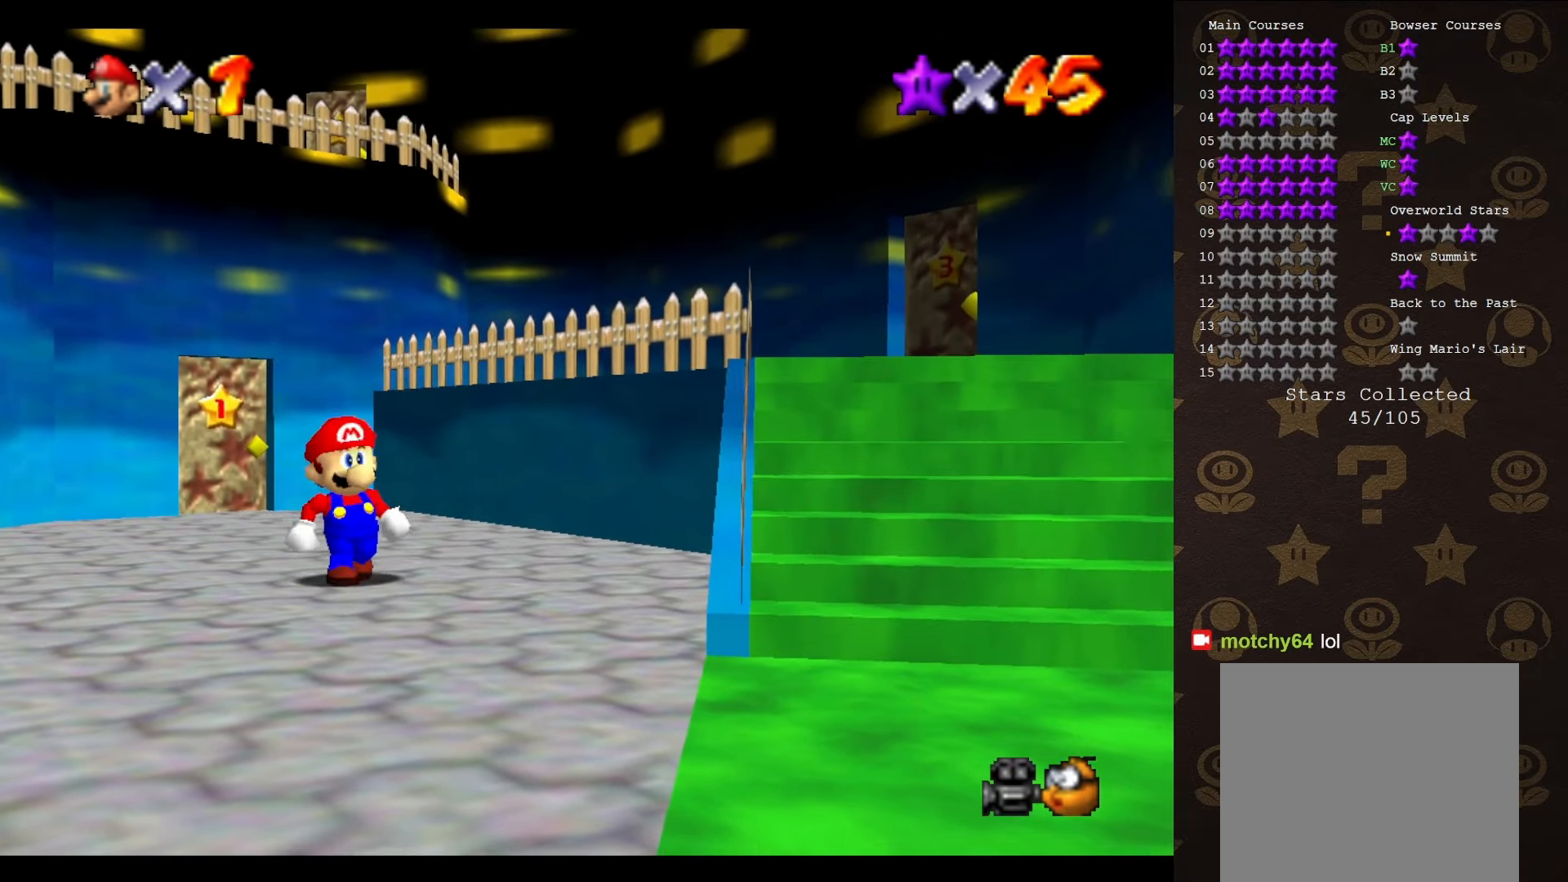
Gameplay with a controller (Nintendo layout); each line is a JSON object with the inputs held at the frame after it. "events" lists button and stick changes between this image and that frame as [ms after this image, input, new state], when the widget could be followed in between. Not read: L3 R3 Z.
{"buttons": ["A"], "left_stick": "up-left", "events": [[66, "left_stick", "left"], [283, "left_stick", "up-left"], [466, "A", "down"]]}
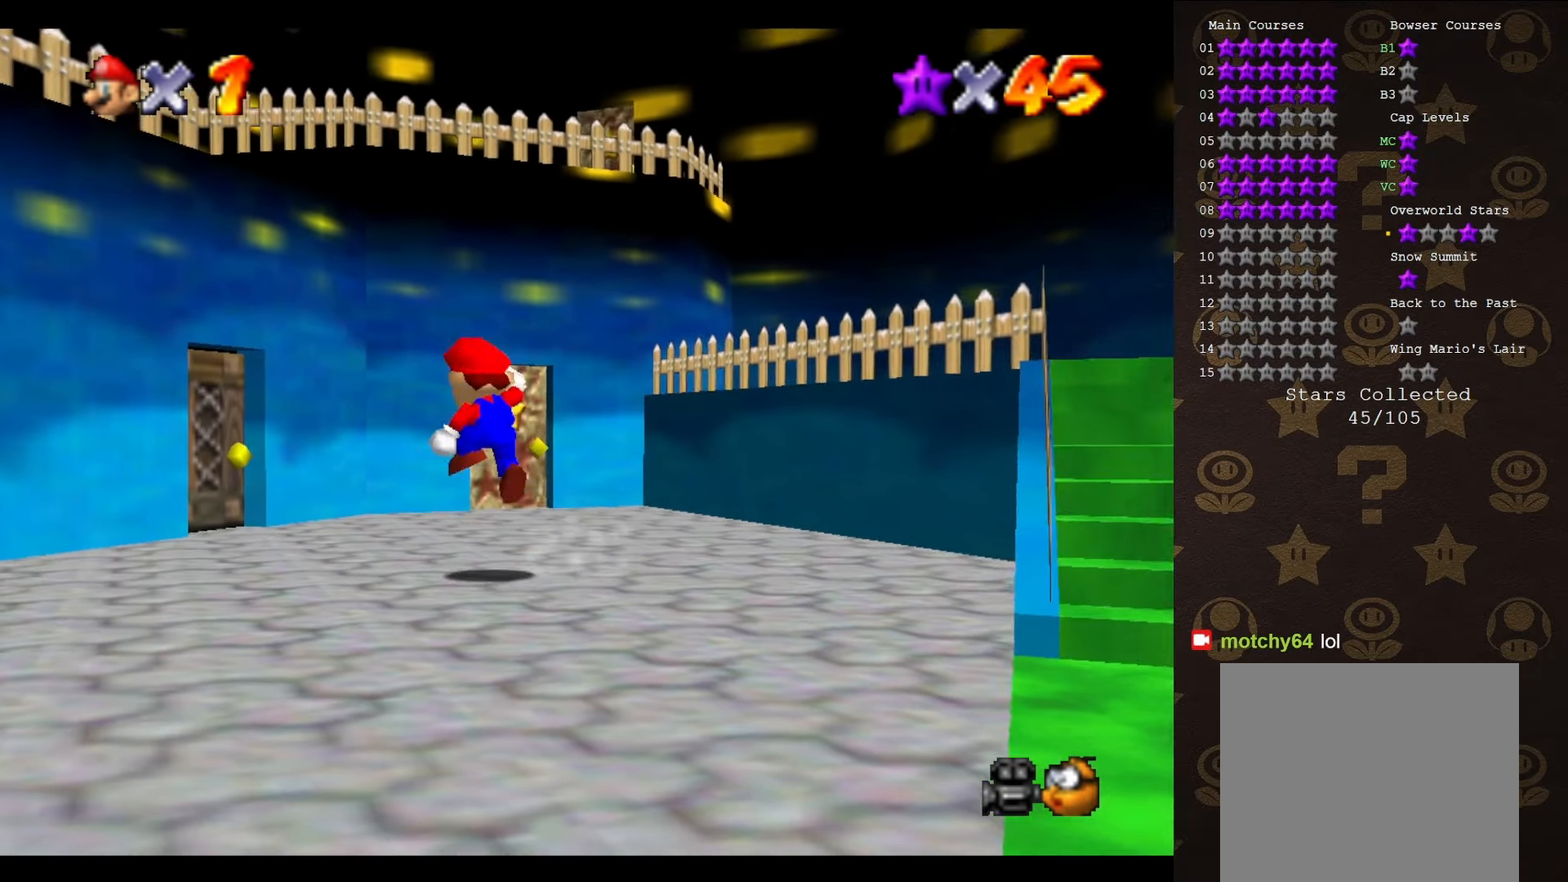
{"buttons": [], "left_stick": "up-left", "events": [[50, "A", "up"]]}
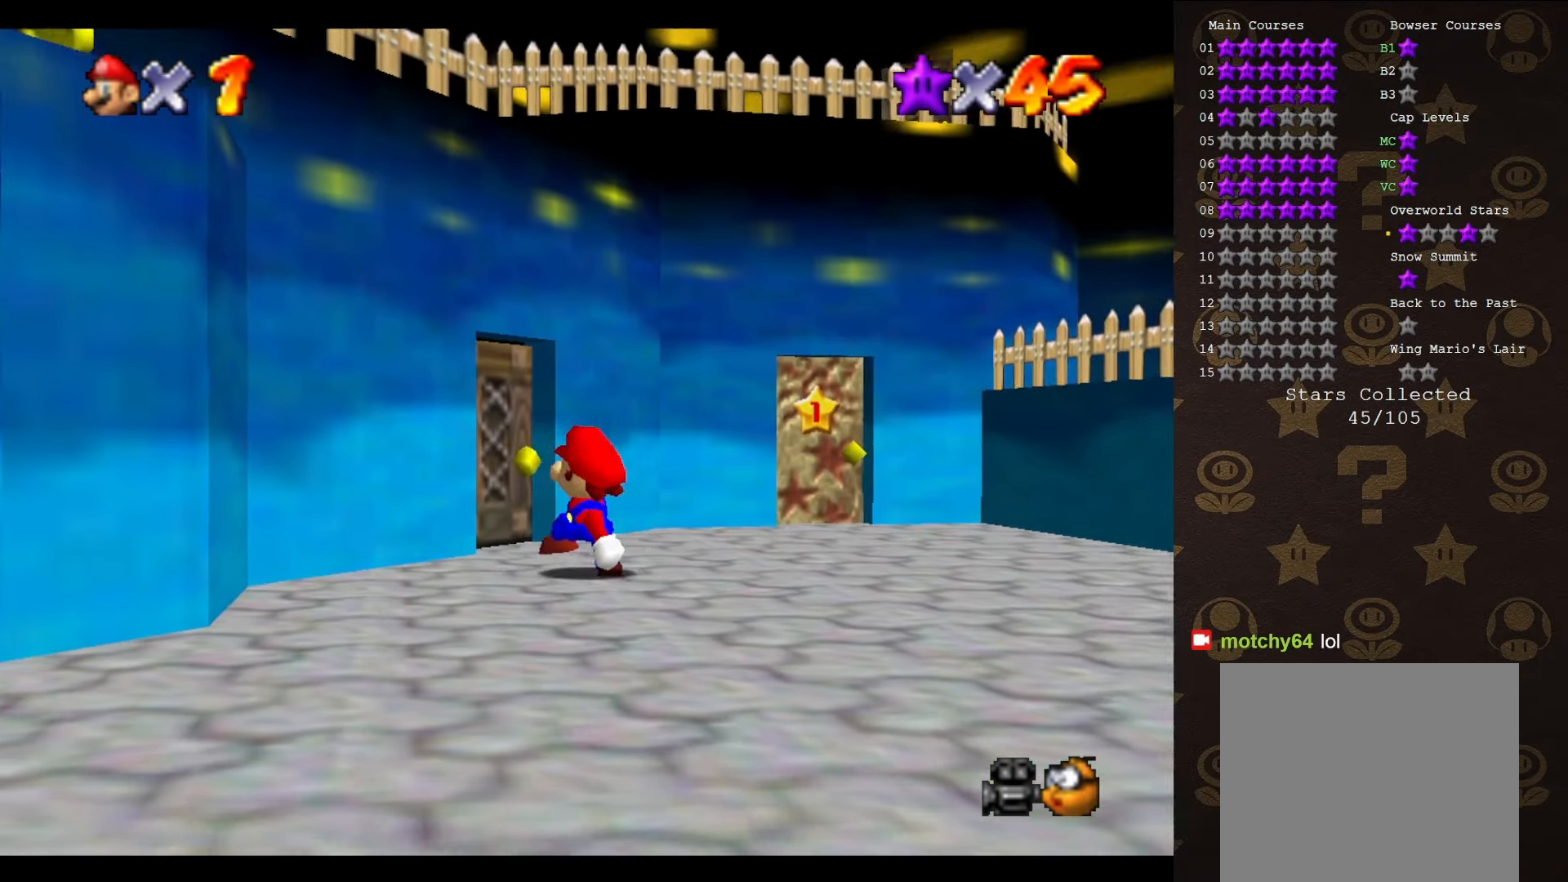
{"buttons": [], "left_stick": "up", "events": [[350, "left_stick", "up"]]}
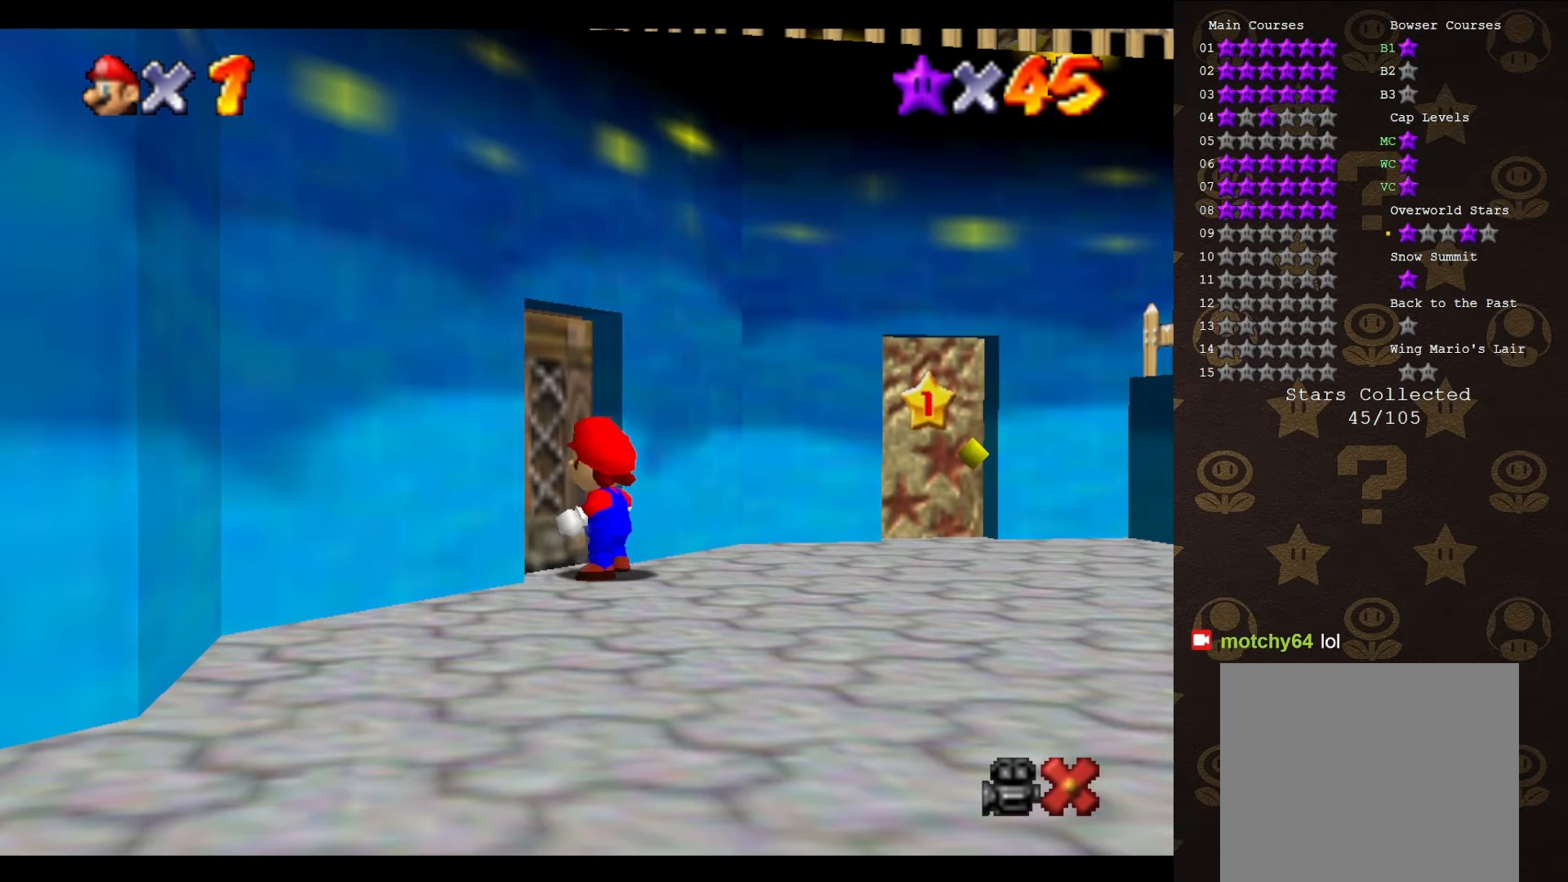
{"buttons": [], "left_stick": "center", "events": [[50, "left_stick", "center"]]}
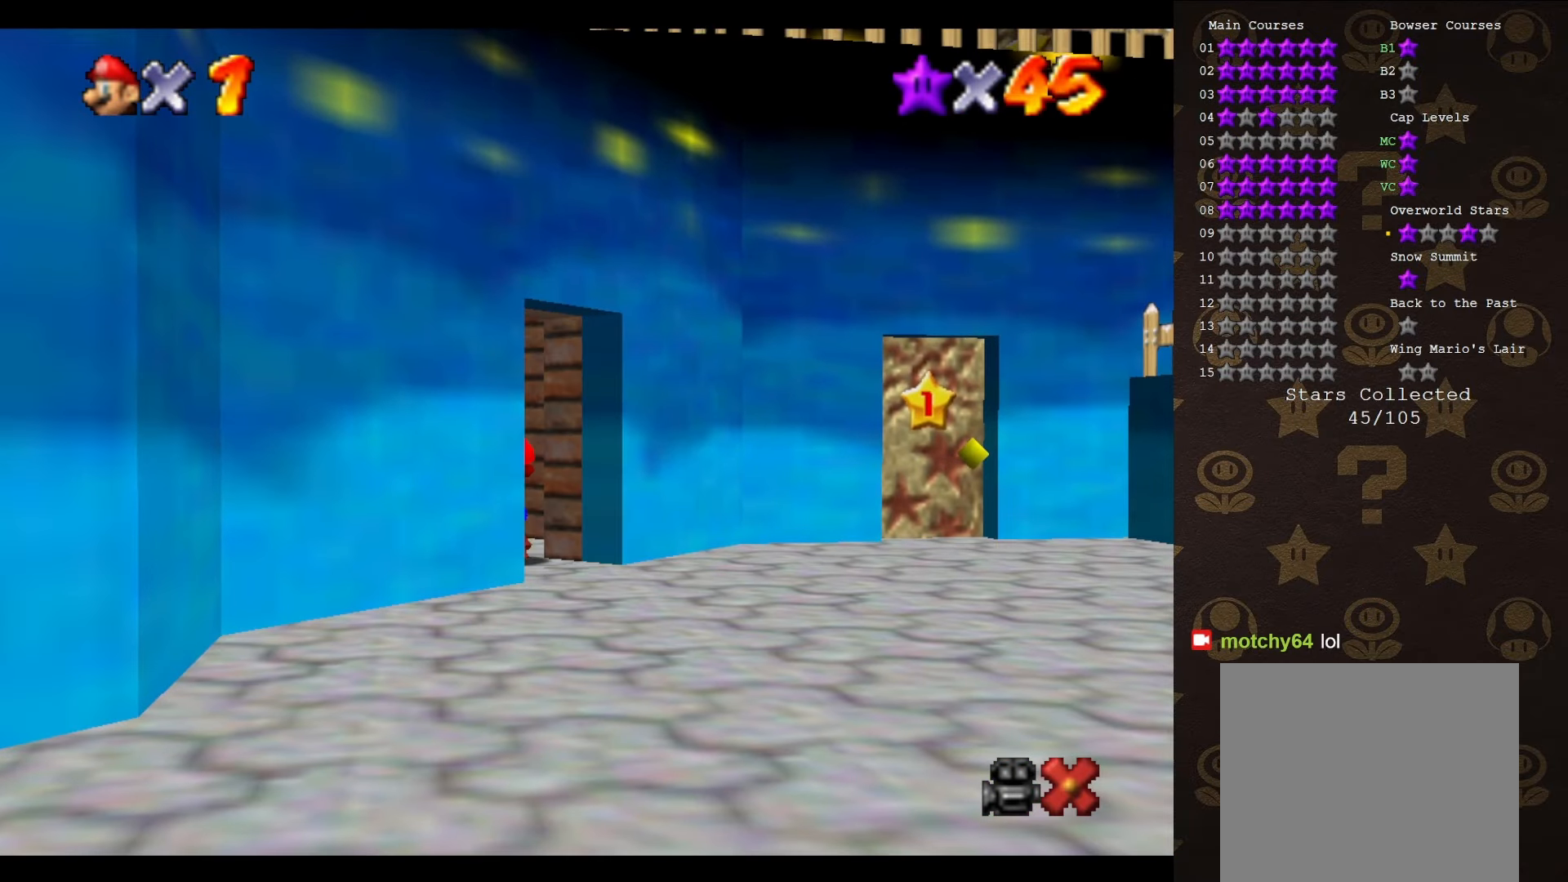
{"buttons": [], "left_stick": "center", "events": []}
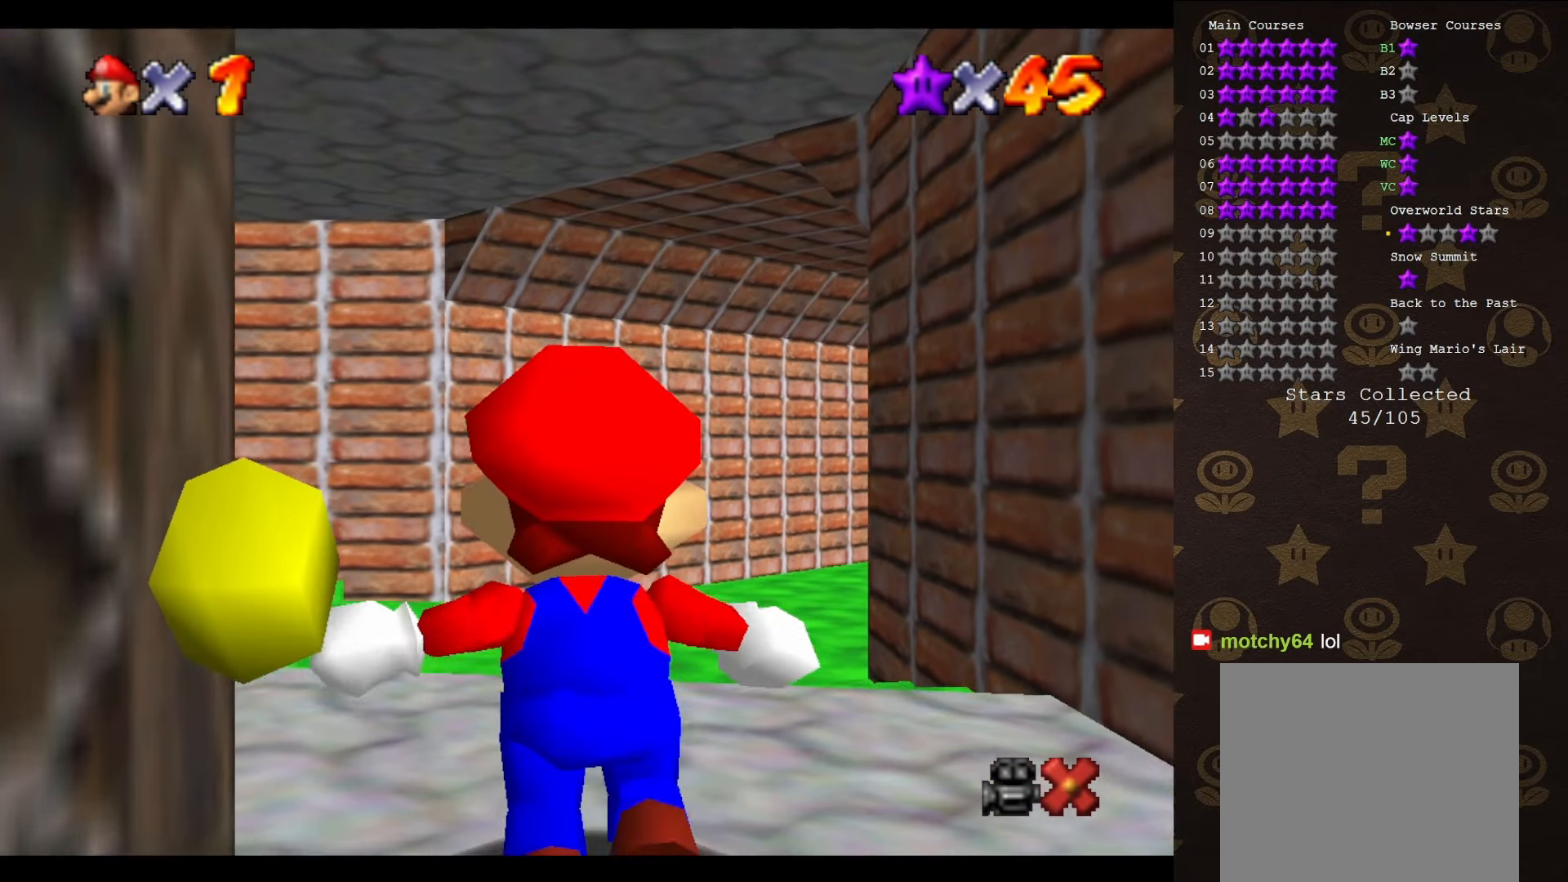
{"buttons": [], "left_stick": "center", "events": []}
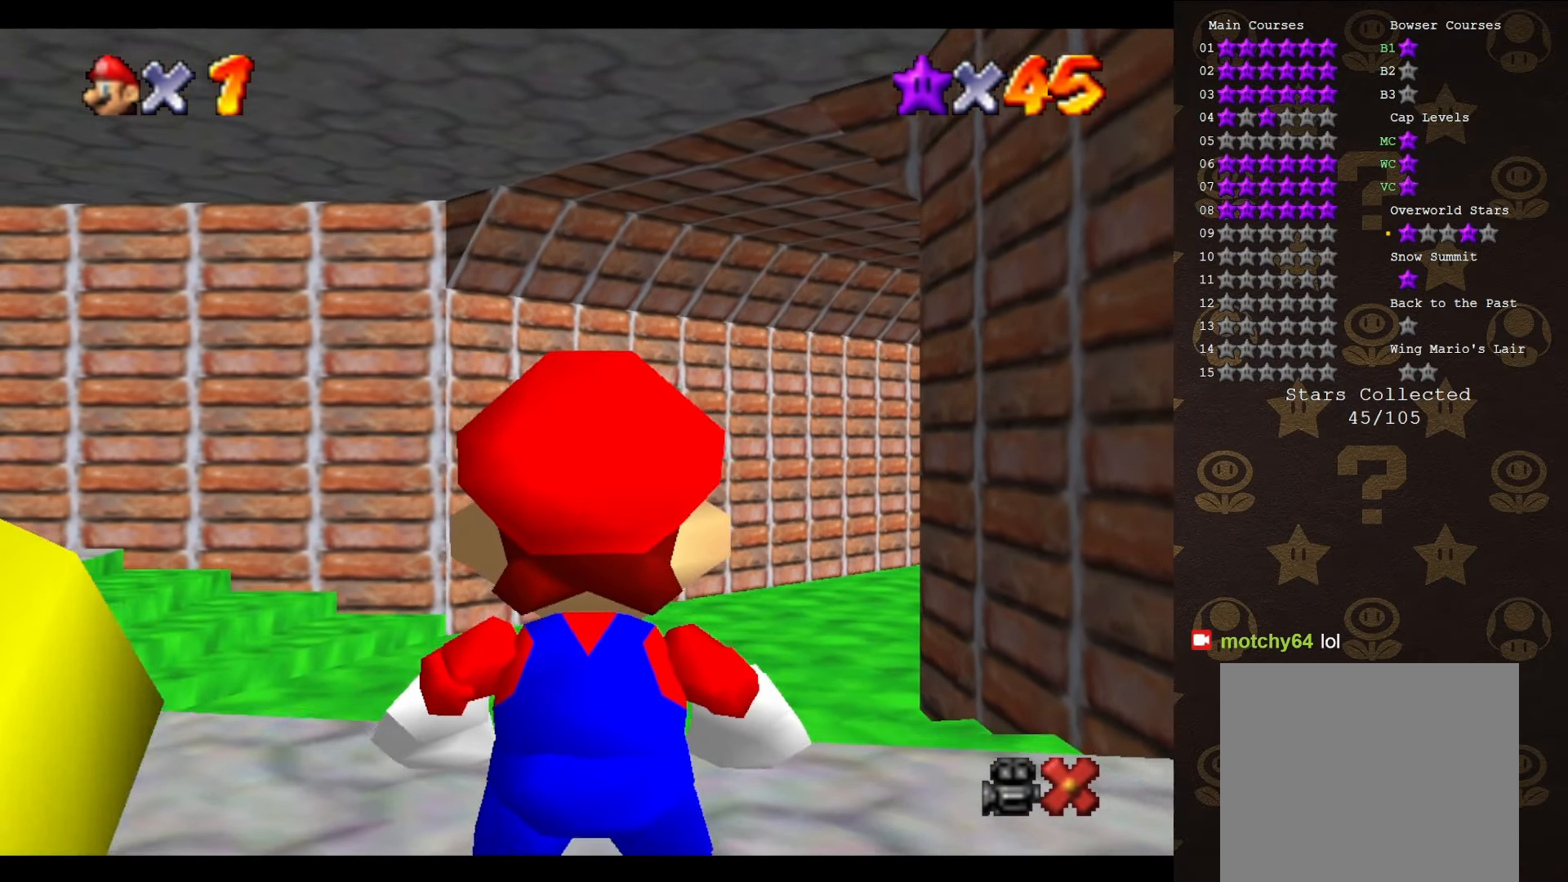
{"buttons": [], "left_stick": "up-left", "events": [[166, "left_stick", "up-left"]]}
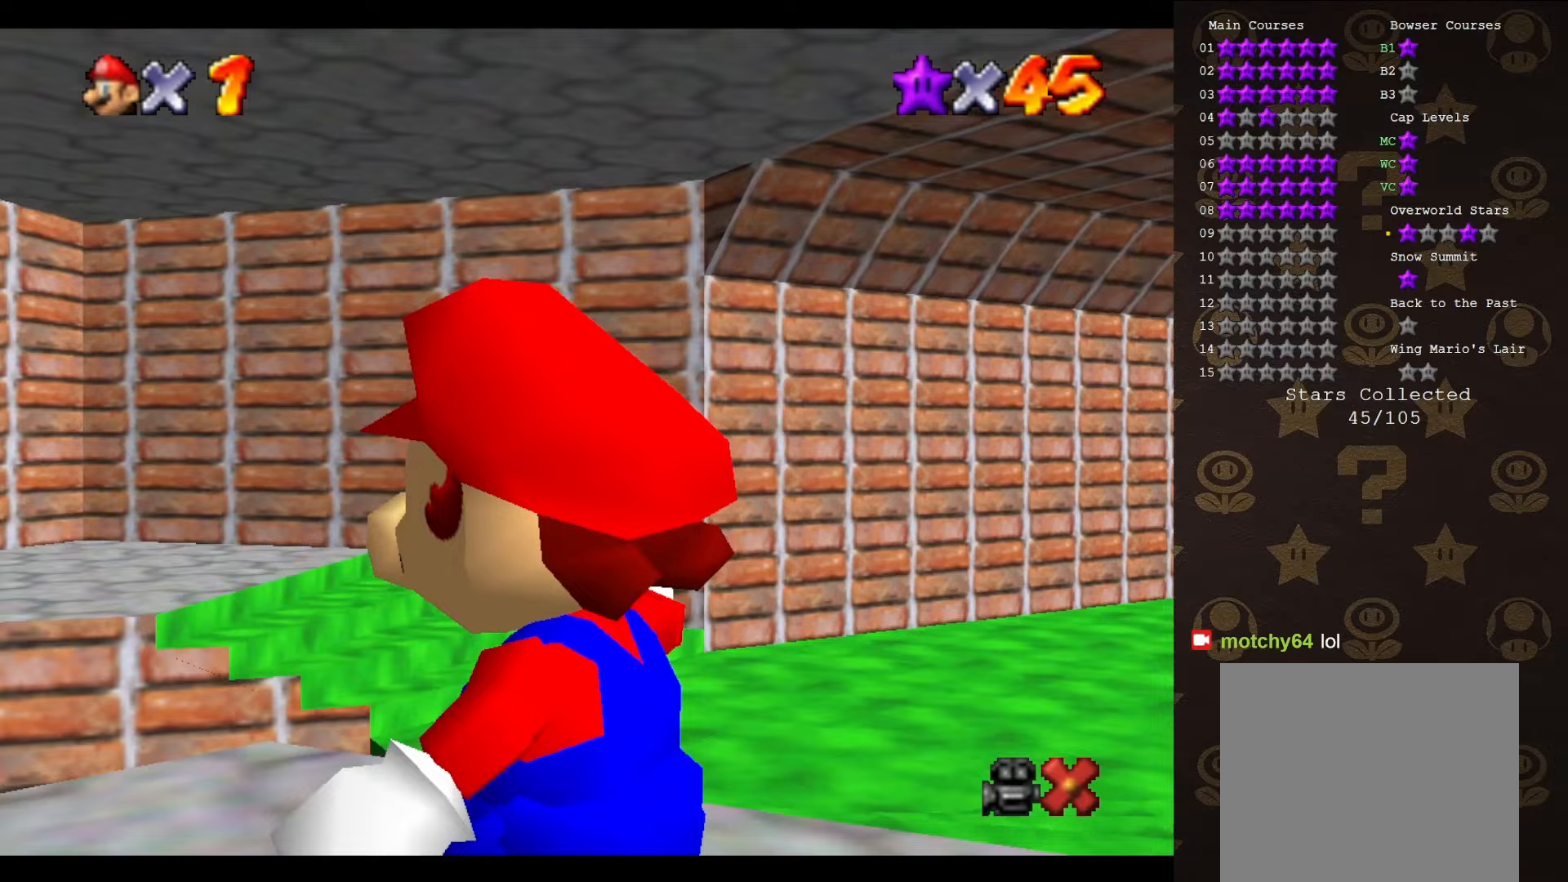
{"buttons": [], "left_stick": "up", "events": [[500, "left_stick", "up"]]}
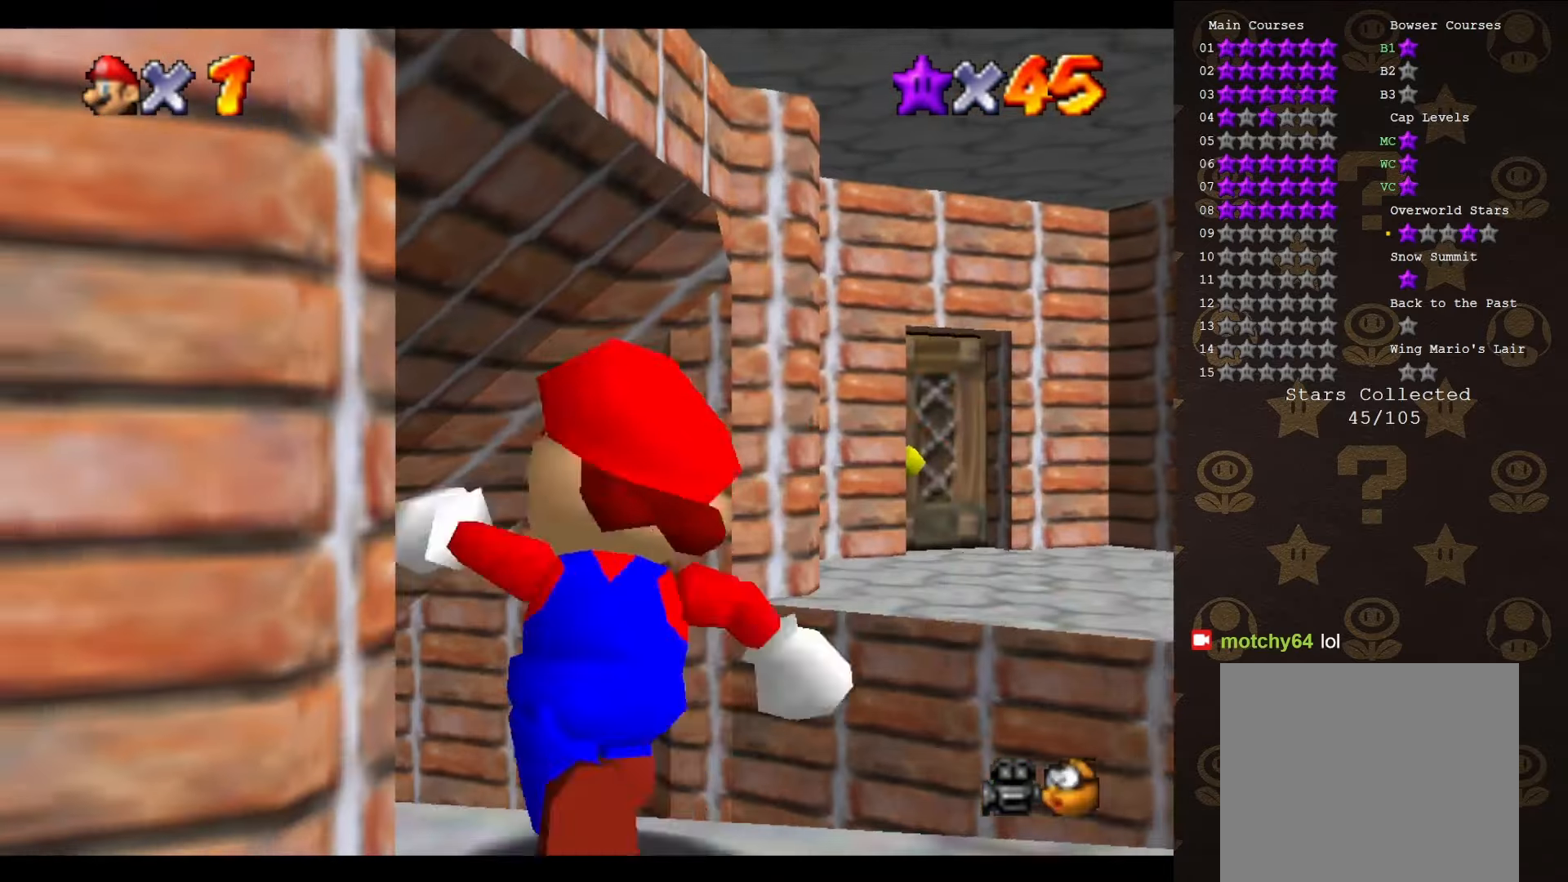
{"buttons": [], "left_stick": "up-left", "events": [[333, "left_stick", "up-left"]]}
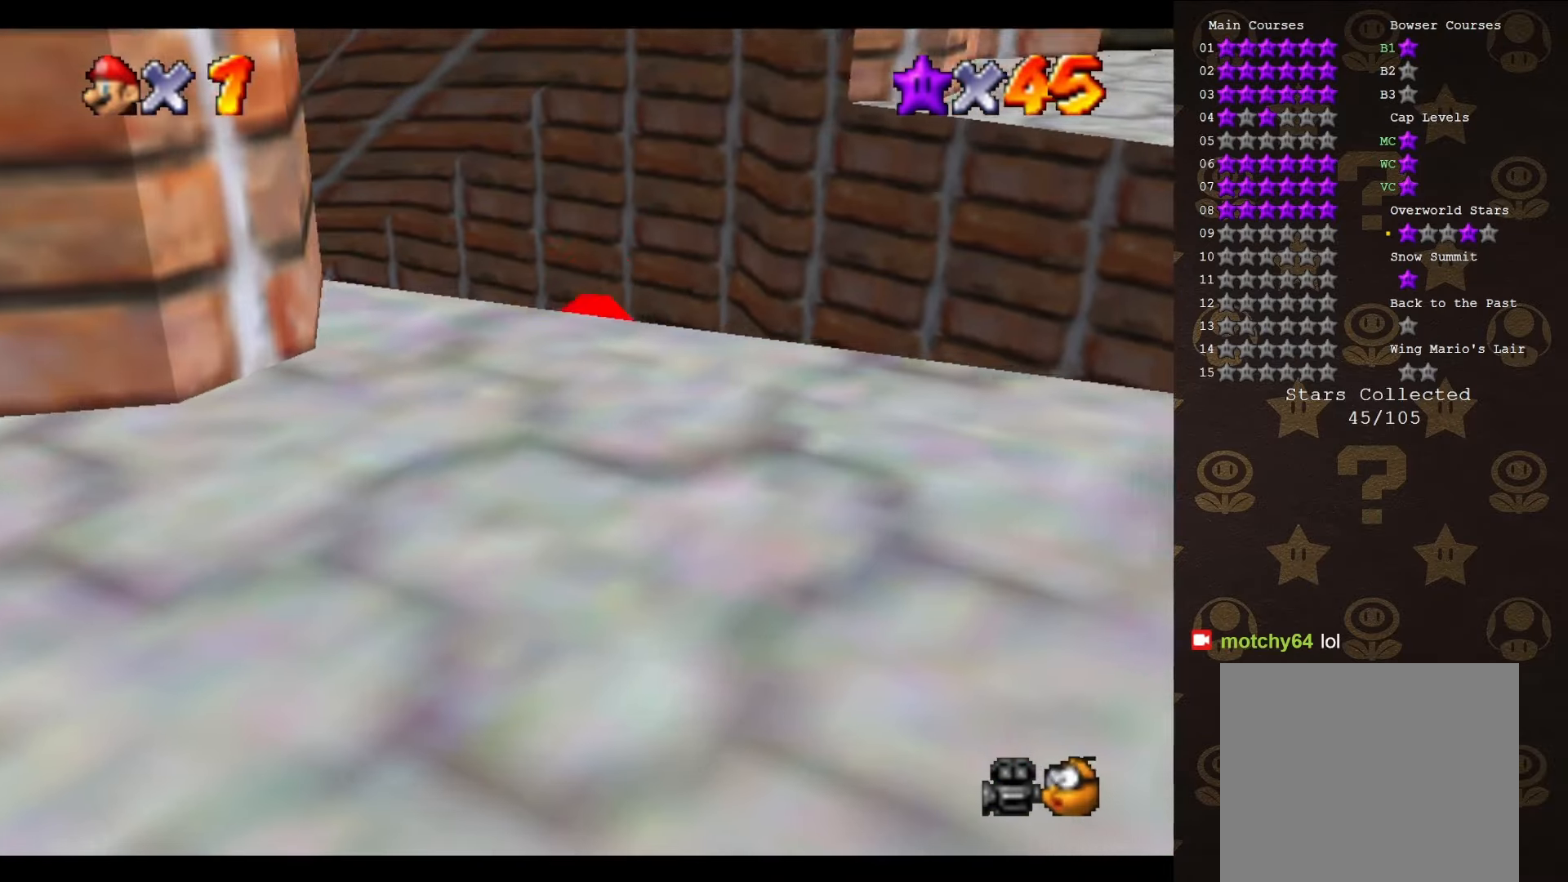
{"buttons": [], "left_stick": "up-left", "events": []}
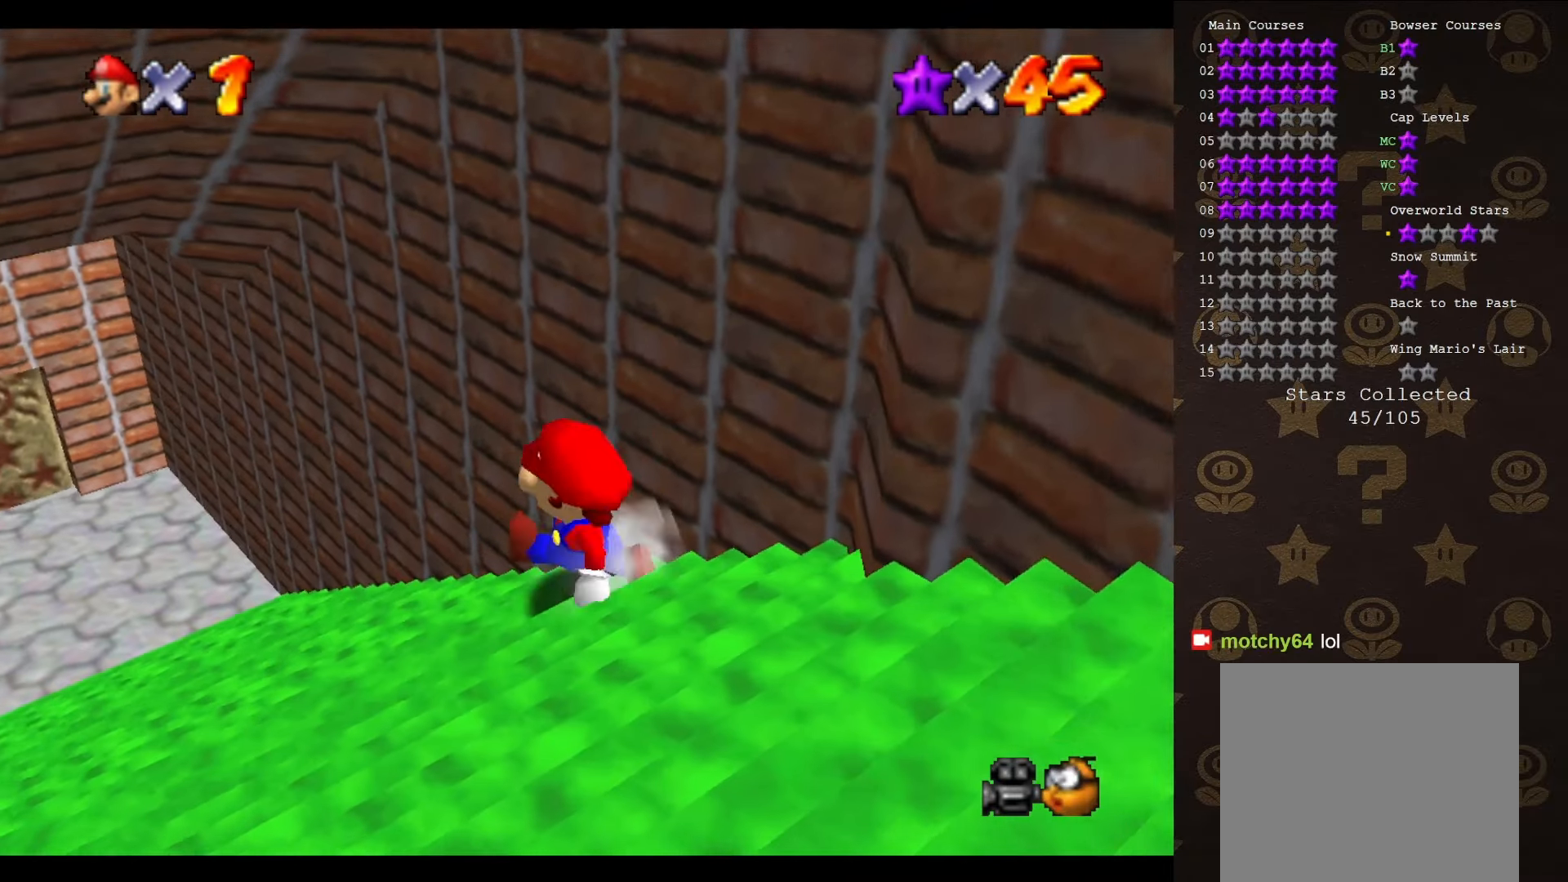
{"buttons": [], "left_stick": "up", "events": [[500, "left_stick", "up"]]}
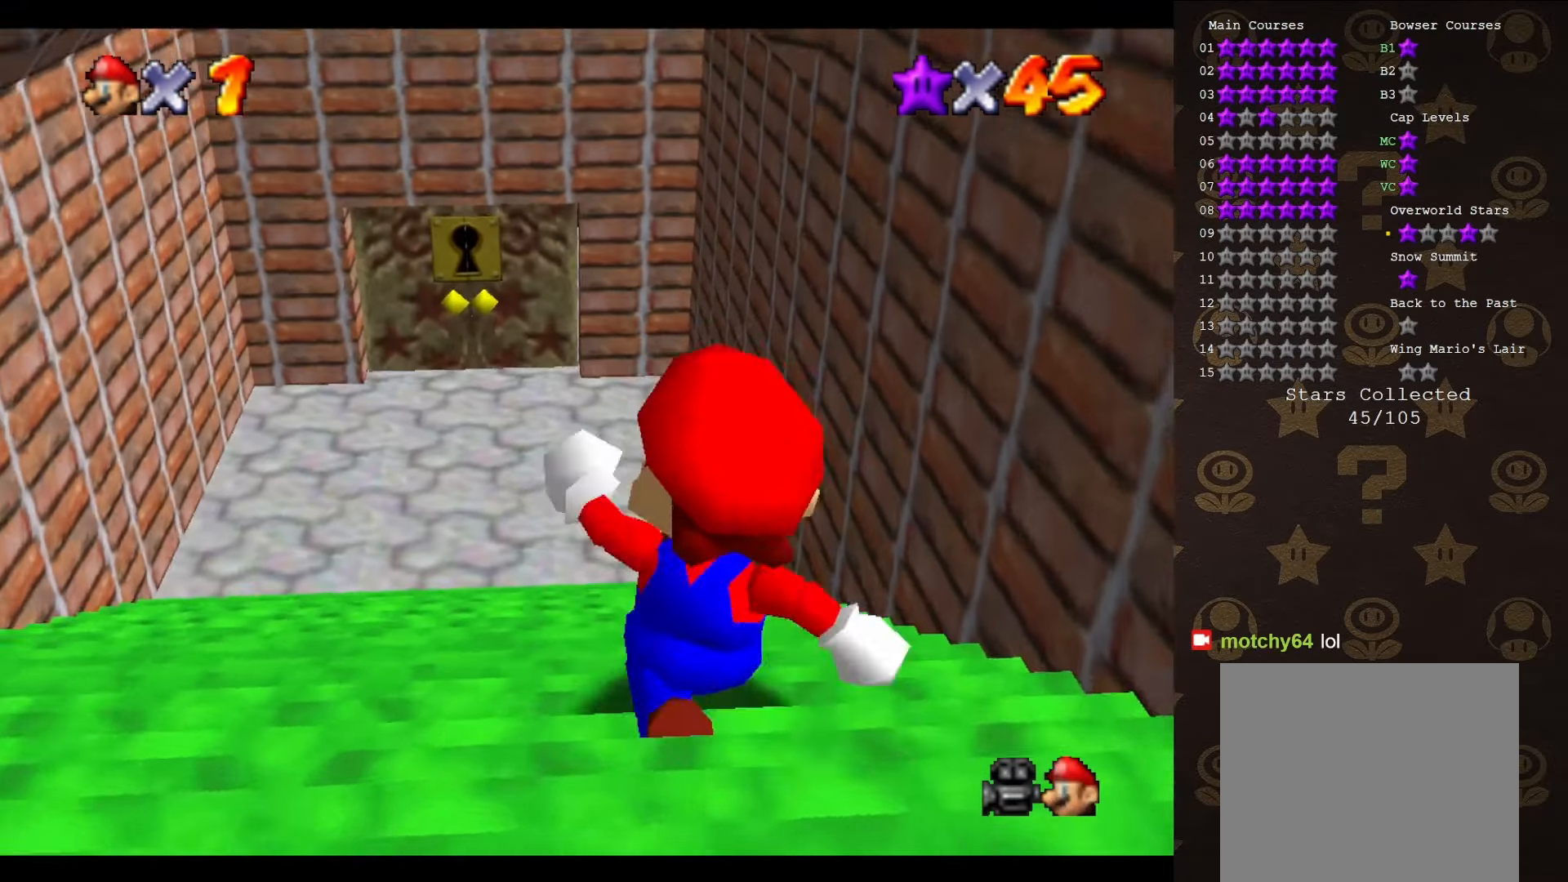
{"buttons": [], "left_stick": "up-left", "events": [[183, "A", "down"], [250, "A", "up"], [433, "left_stick", "up-left"]]}
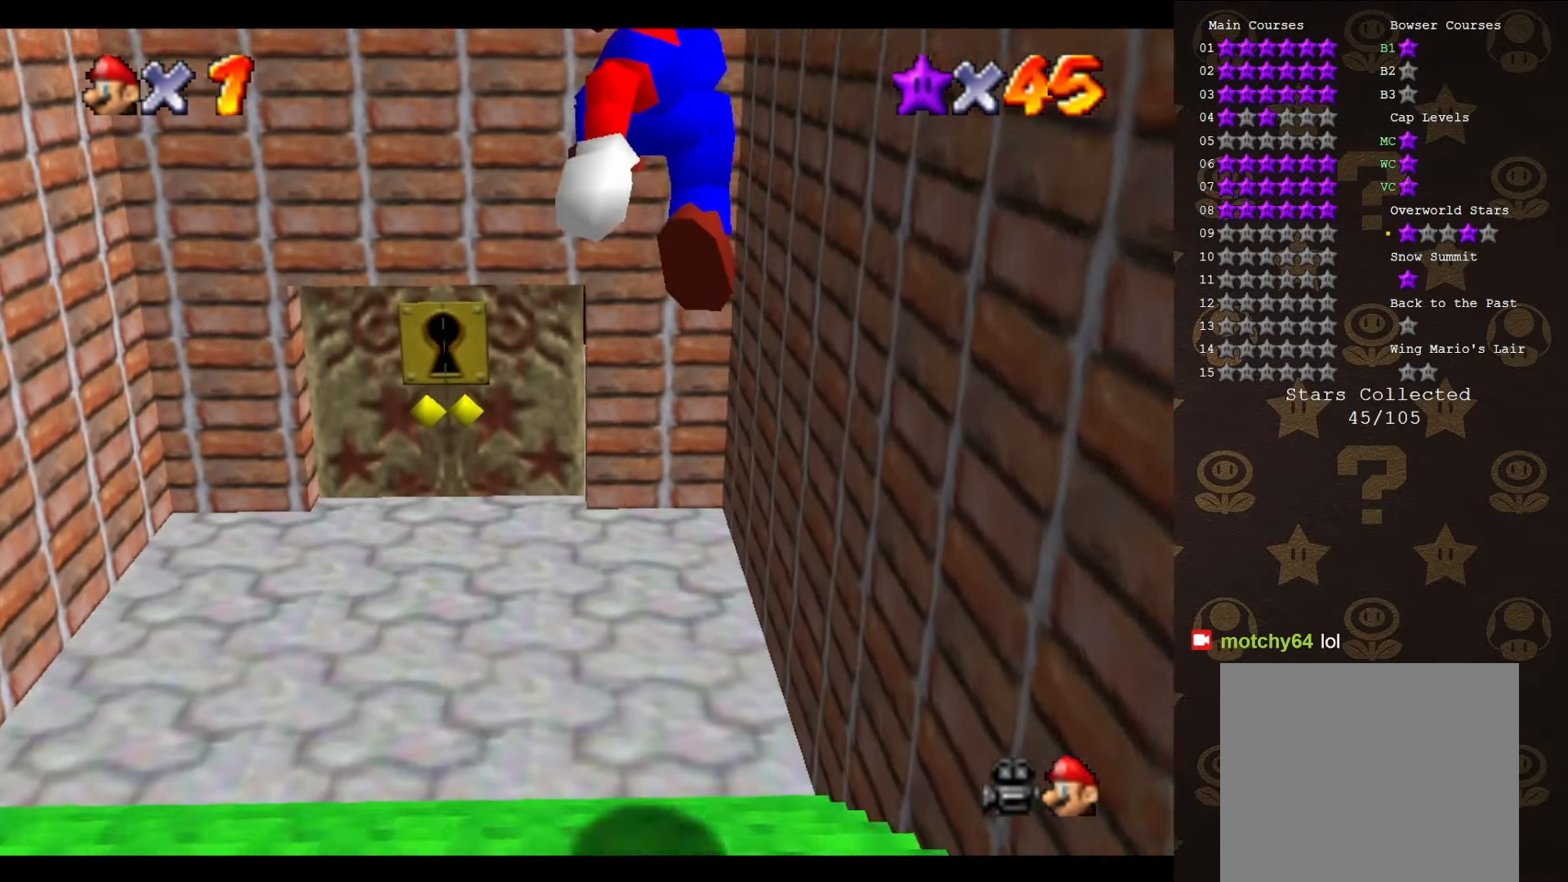
{"buttons": [], "left_stick": "up-left", "events": []}
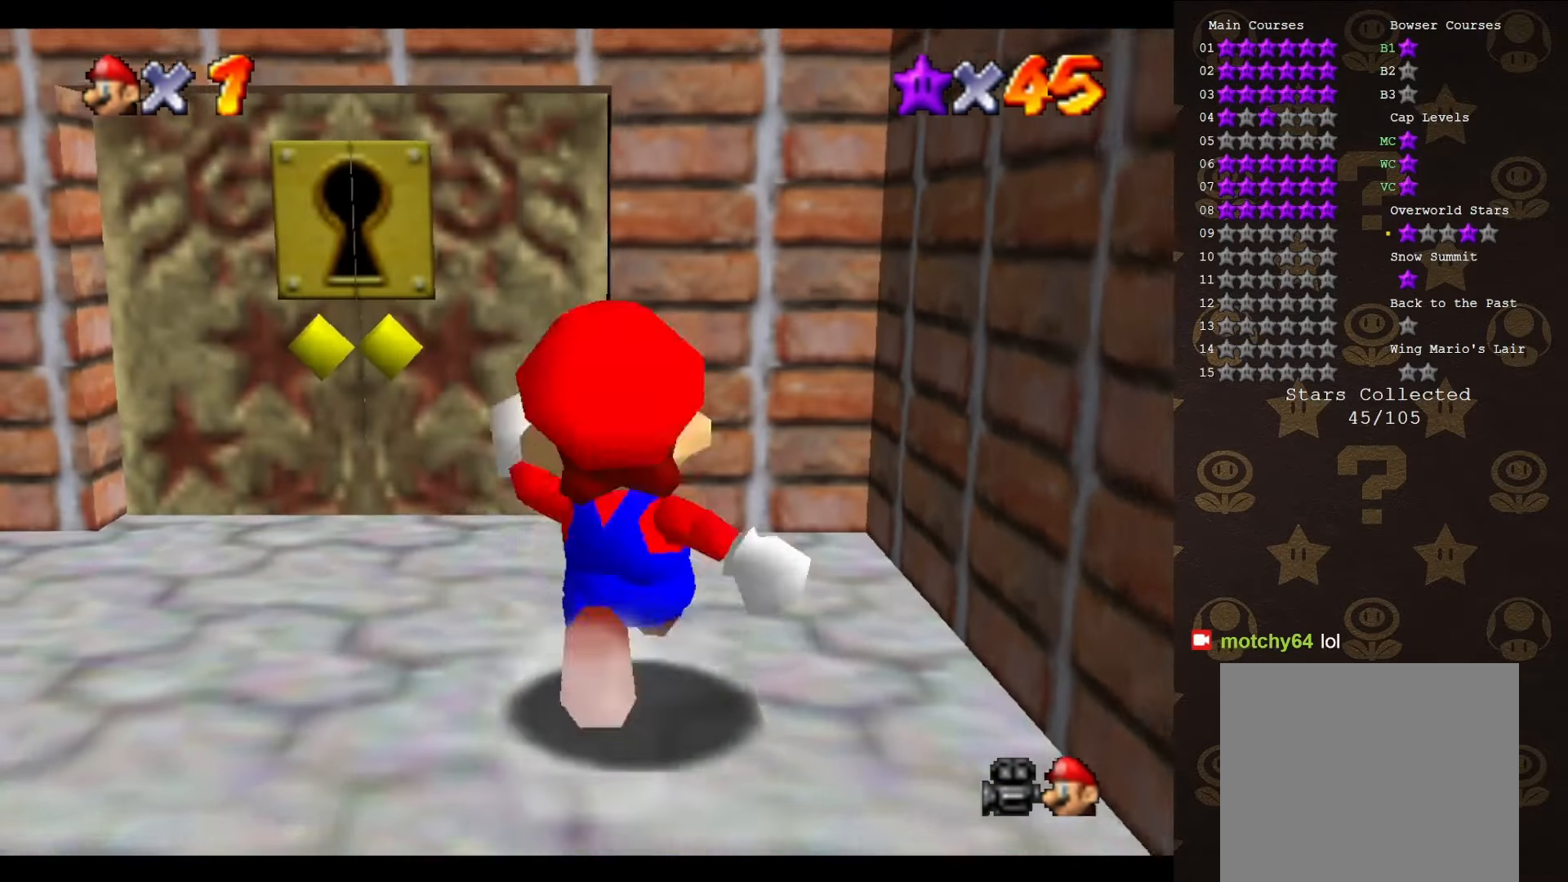
{"buttons": [], "left_stick": "up-left", "events": []}
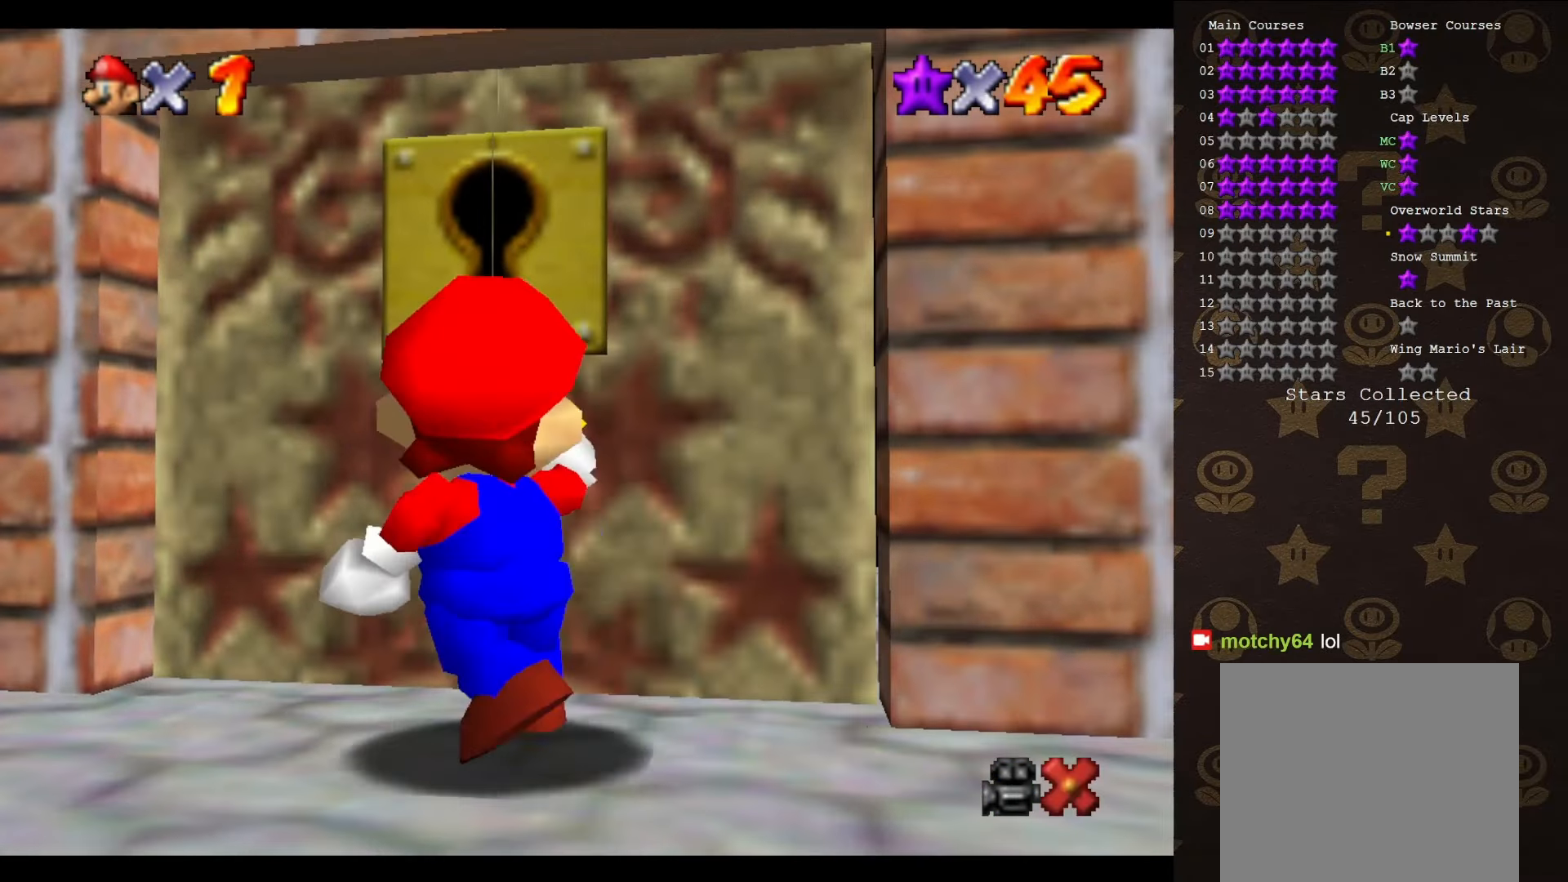
{"buttons": [], "left_stick": "center", "events": [[250, "left_stick", "center"]]}
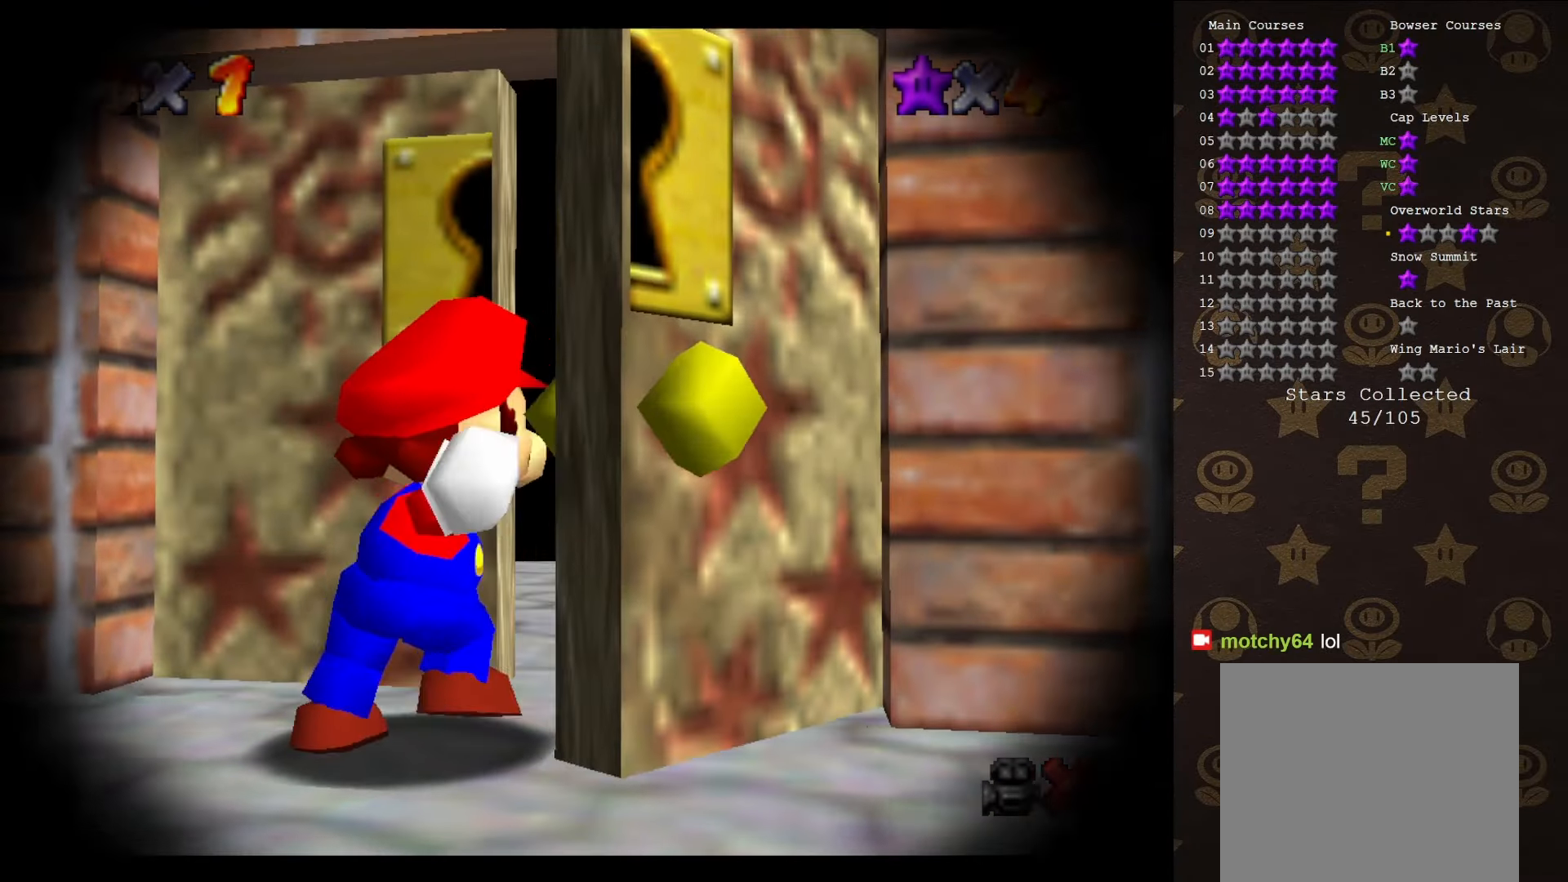
{"buttons": [], "left_stick": "center", "events": []}
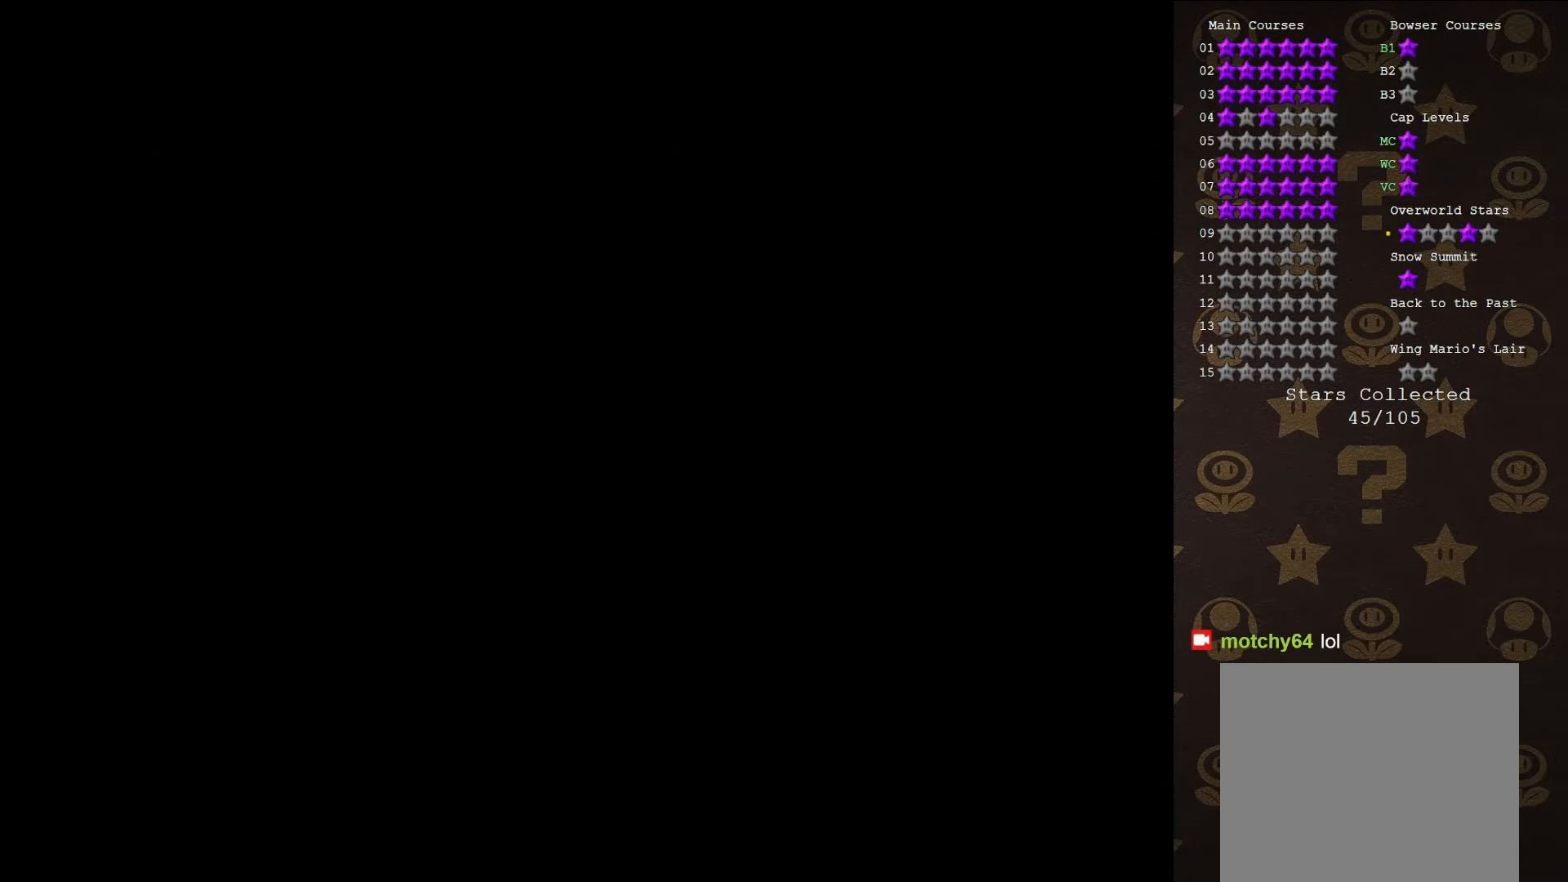
{"buttons": [], "left_stick": "center", "events": []}
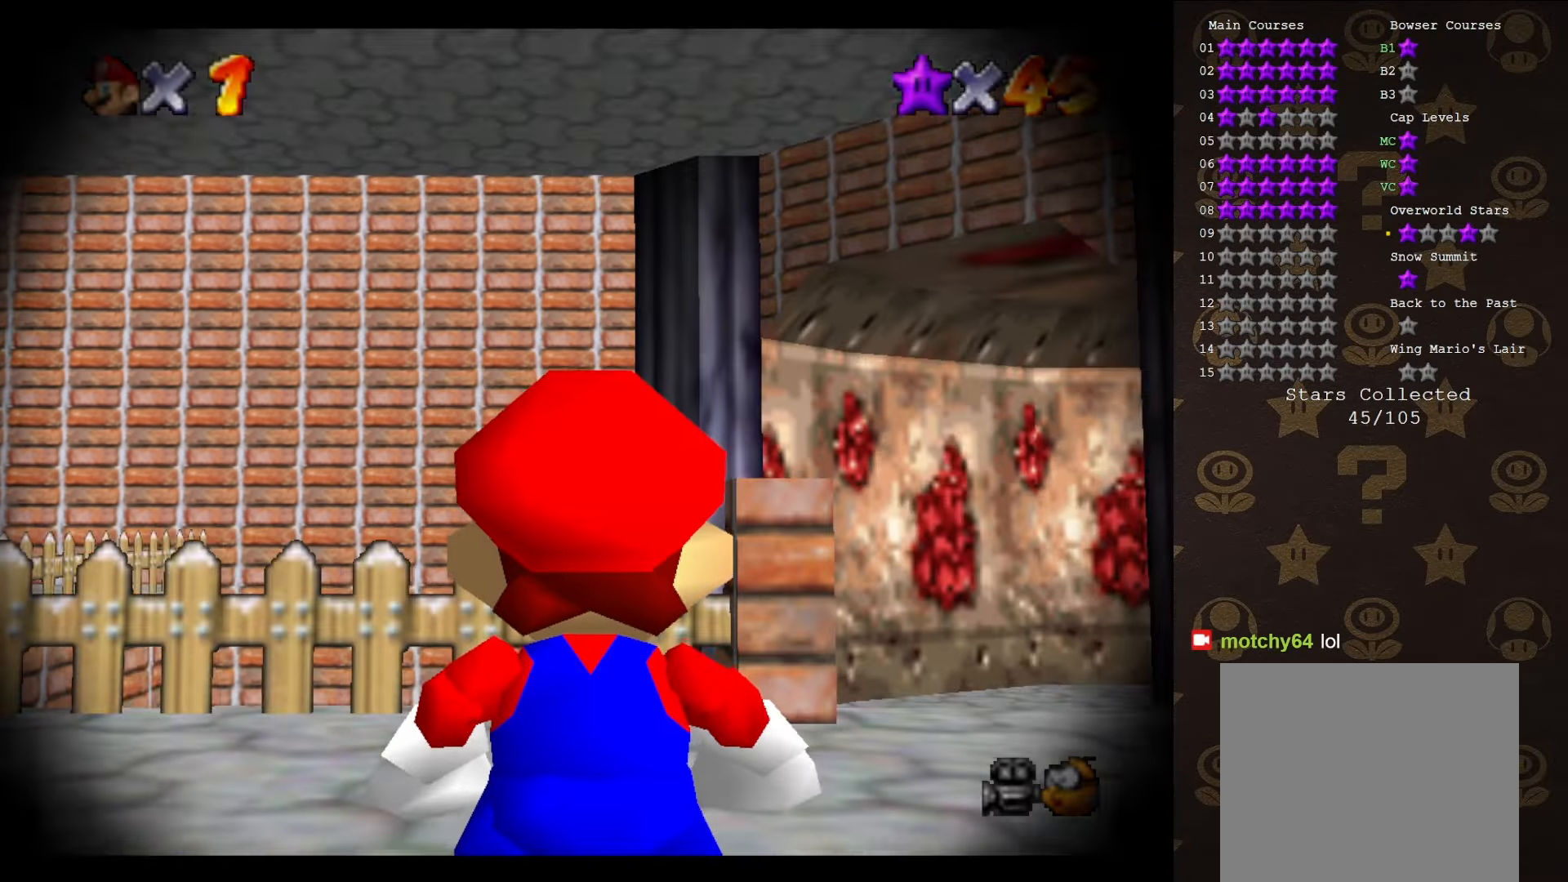
{"buttons": [], "left_stick": "center", "events": []}
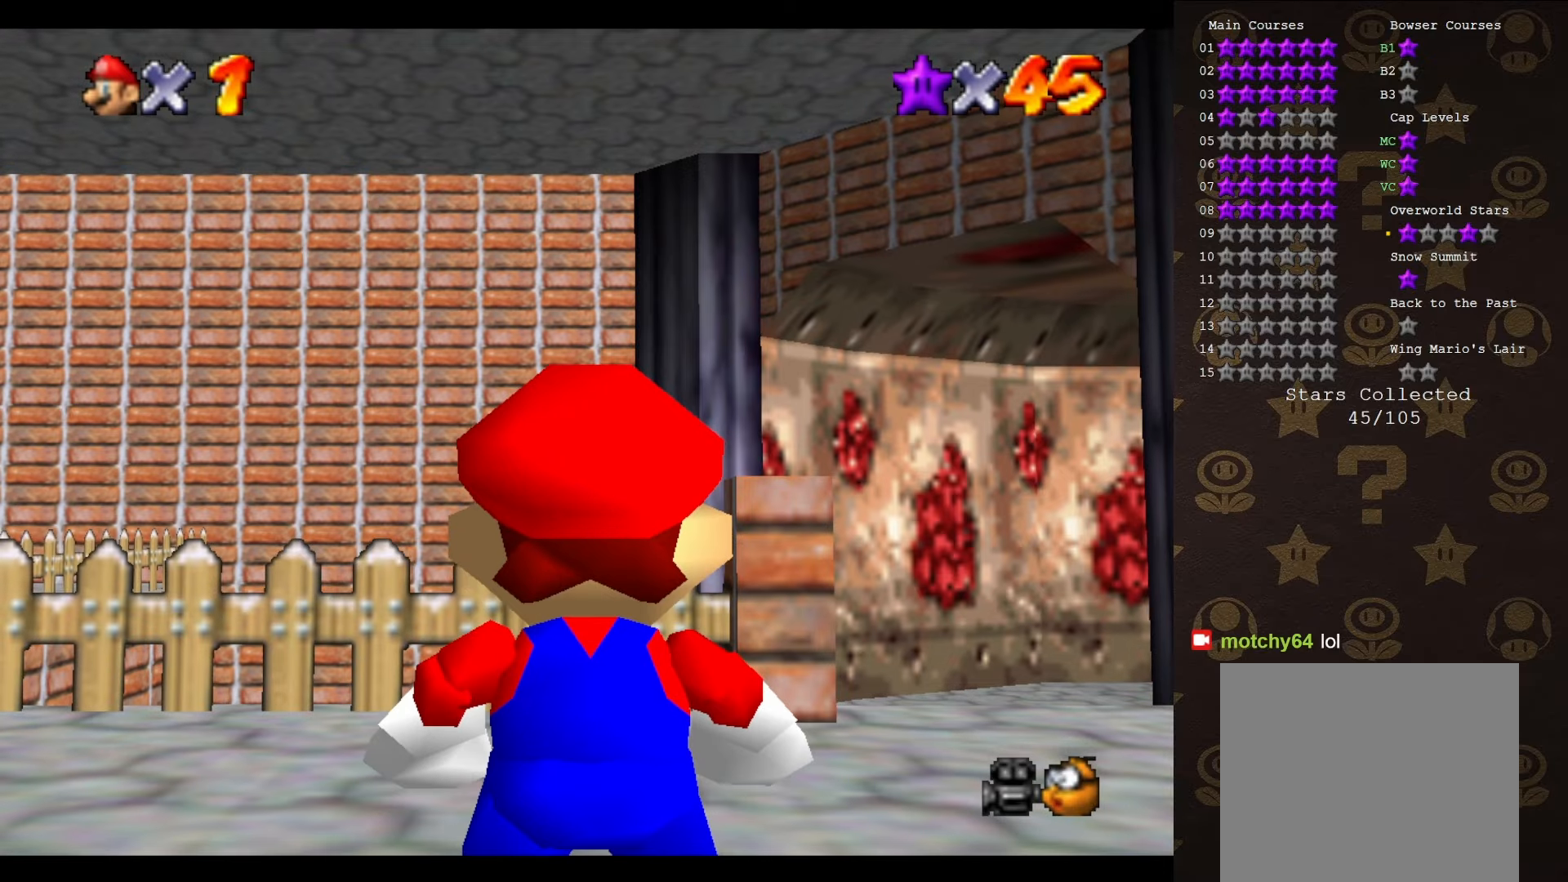
{"buttons": [], "left_stick": "up", "events": [[450, "left_stick", "up"]]}
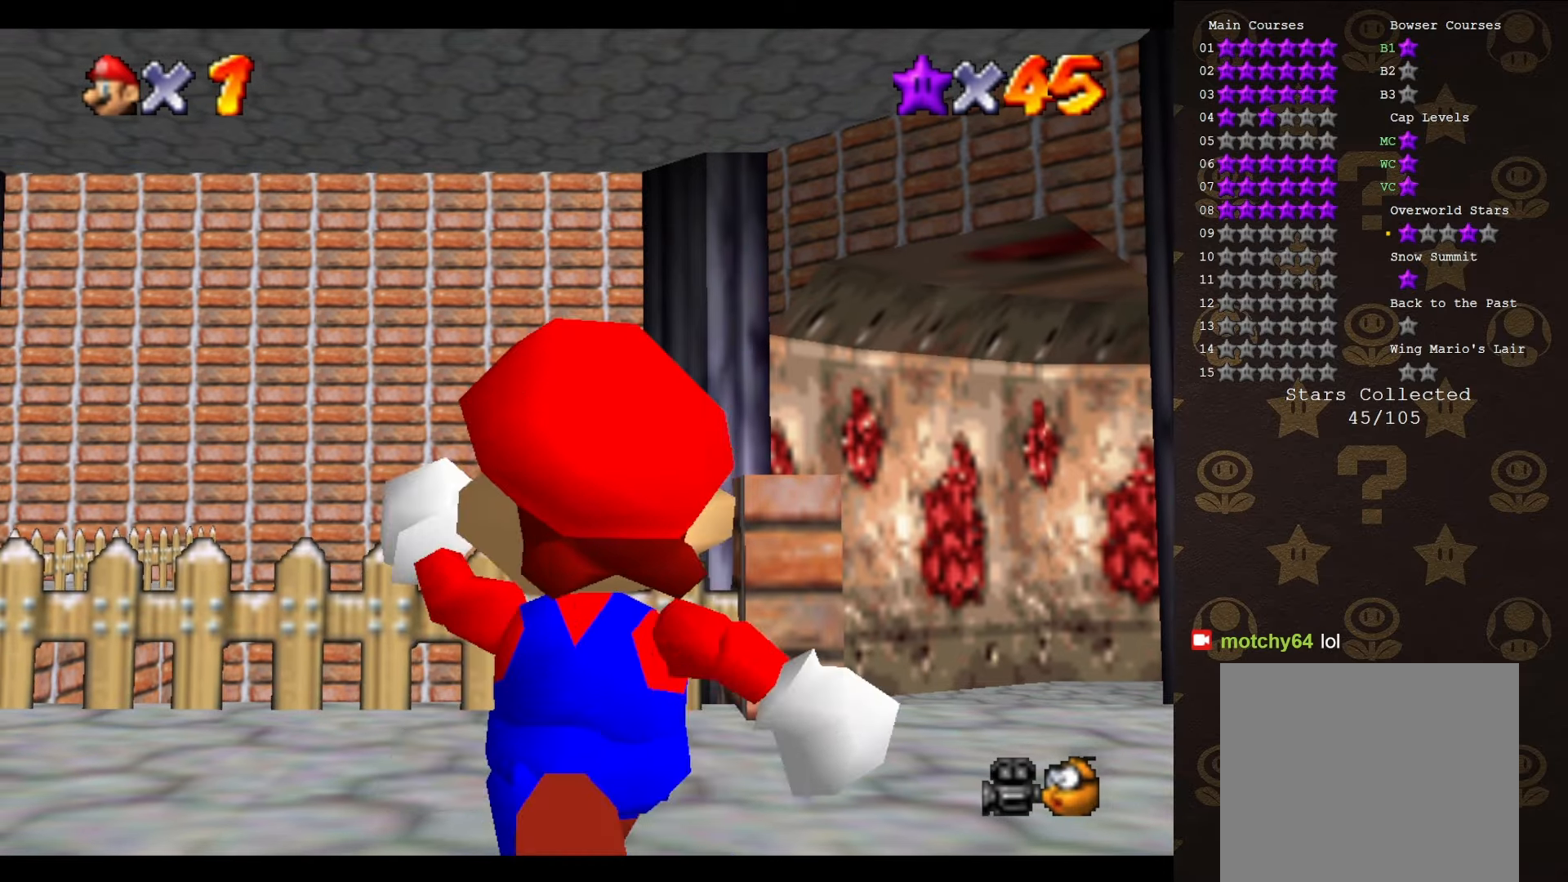
{"buttons": ["A"], "left_stick": "up-left", "events": [[33, "left_stick", "up-left"], [416, "A", "down"]]}
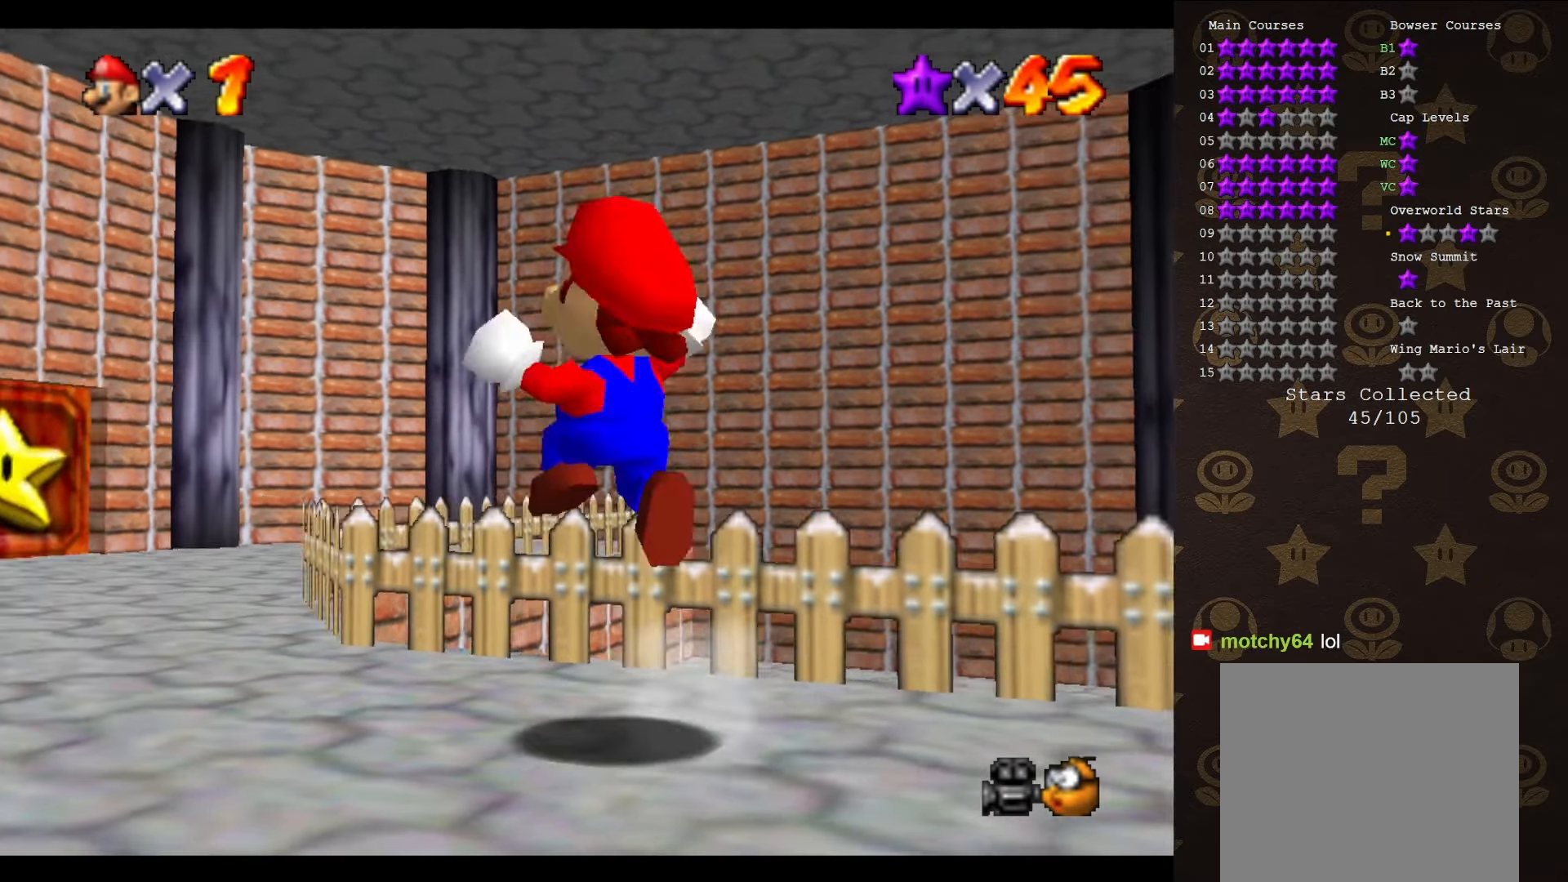
{"buttons": [], "left_stick": "up-left", "events": [[50, "A", "up"]]}
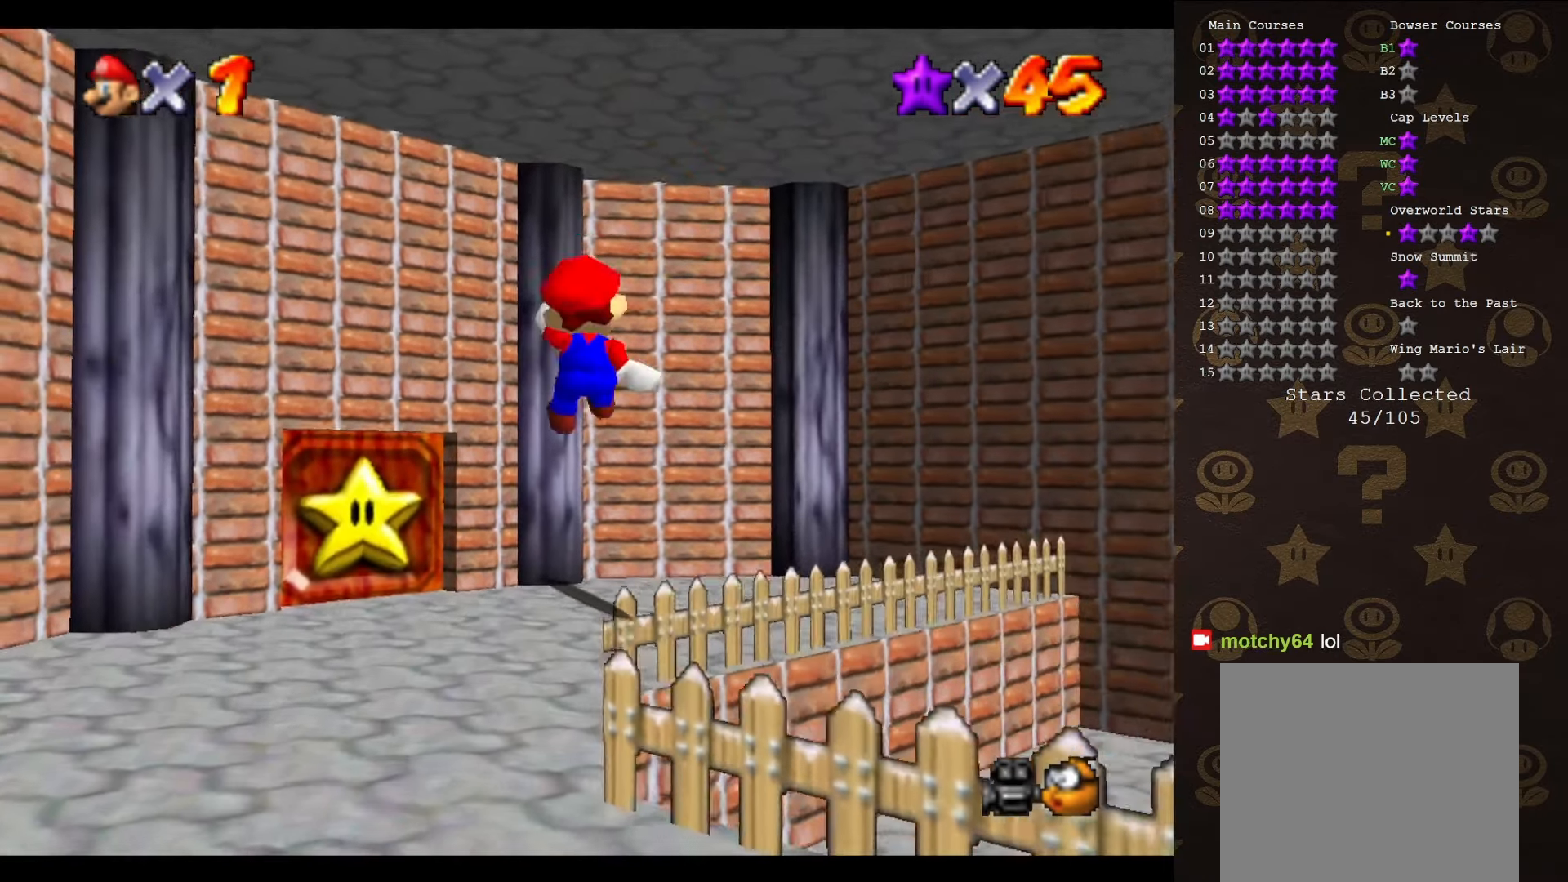
{"buttons": [], "left_stick": "center", "events": [[400, "left_stick", "center"]]}
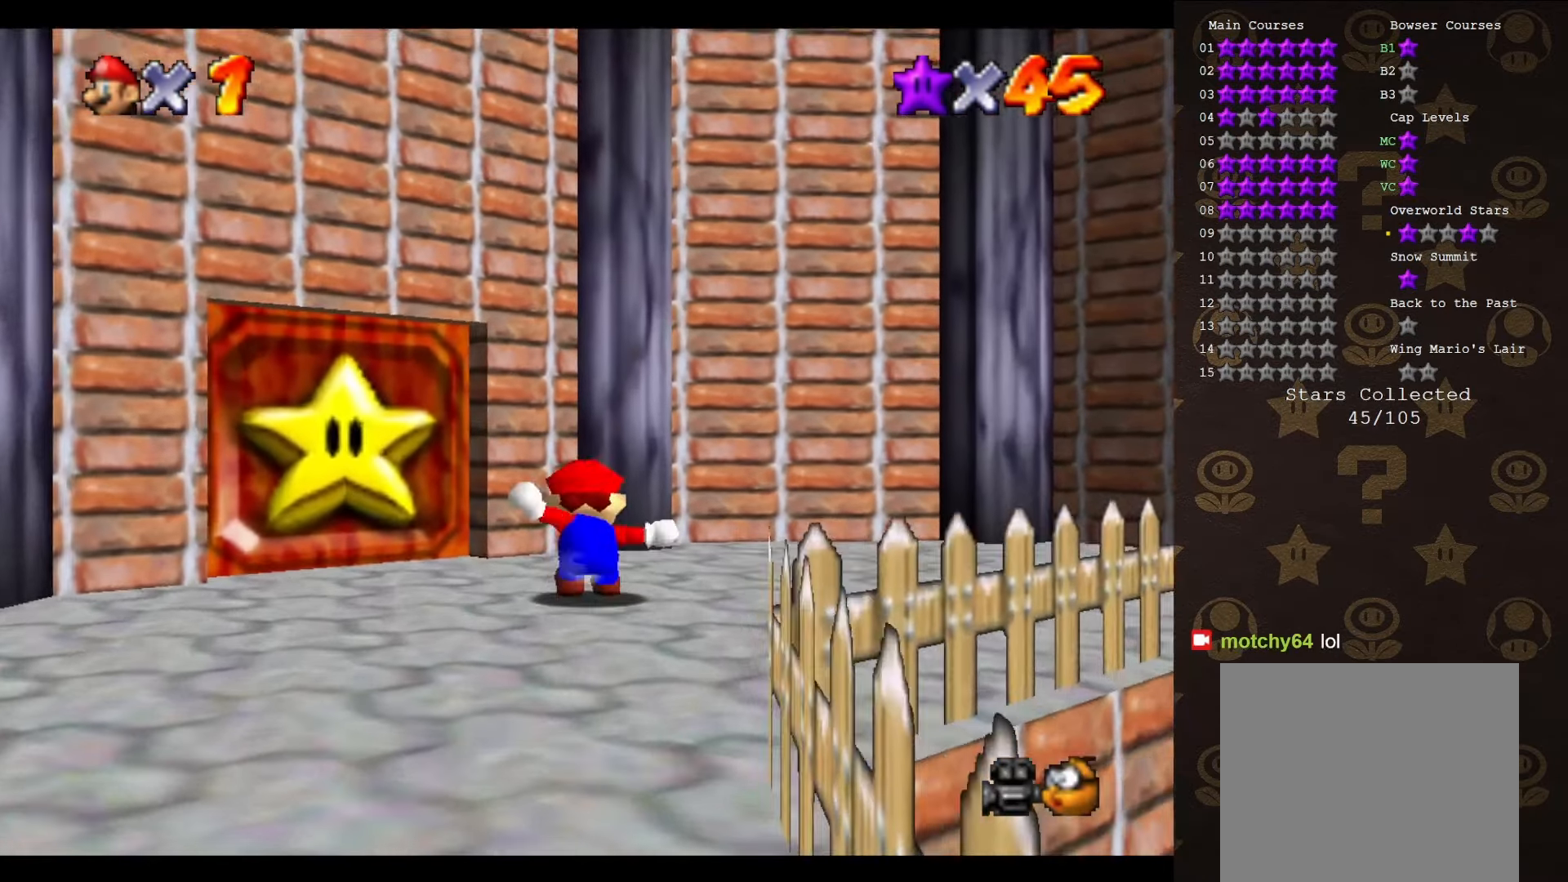
{"buttons": [], "left_stick": "up-left", "events": [[83, "left_stick", "left"], [433, "left_stick", "up-left"]]}
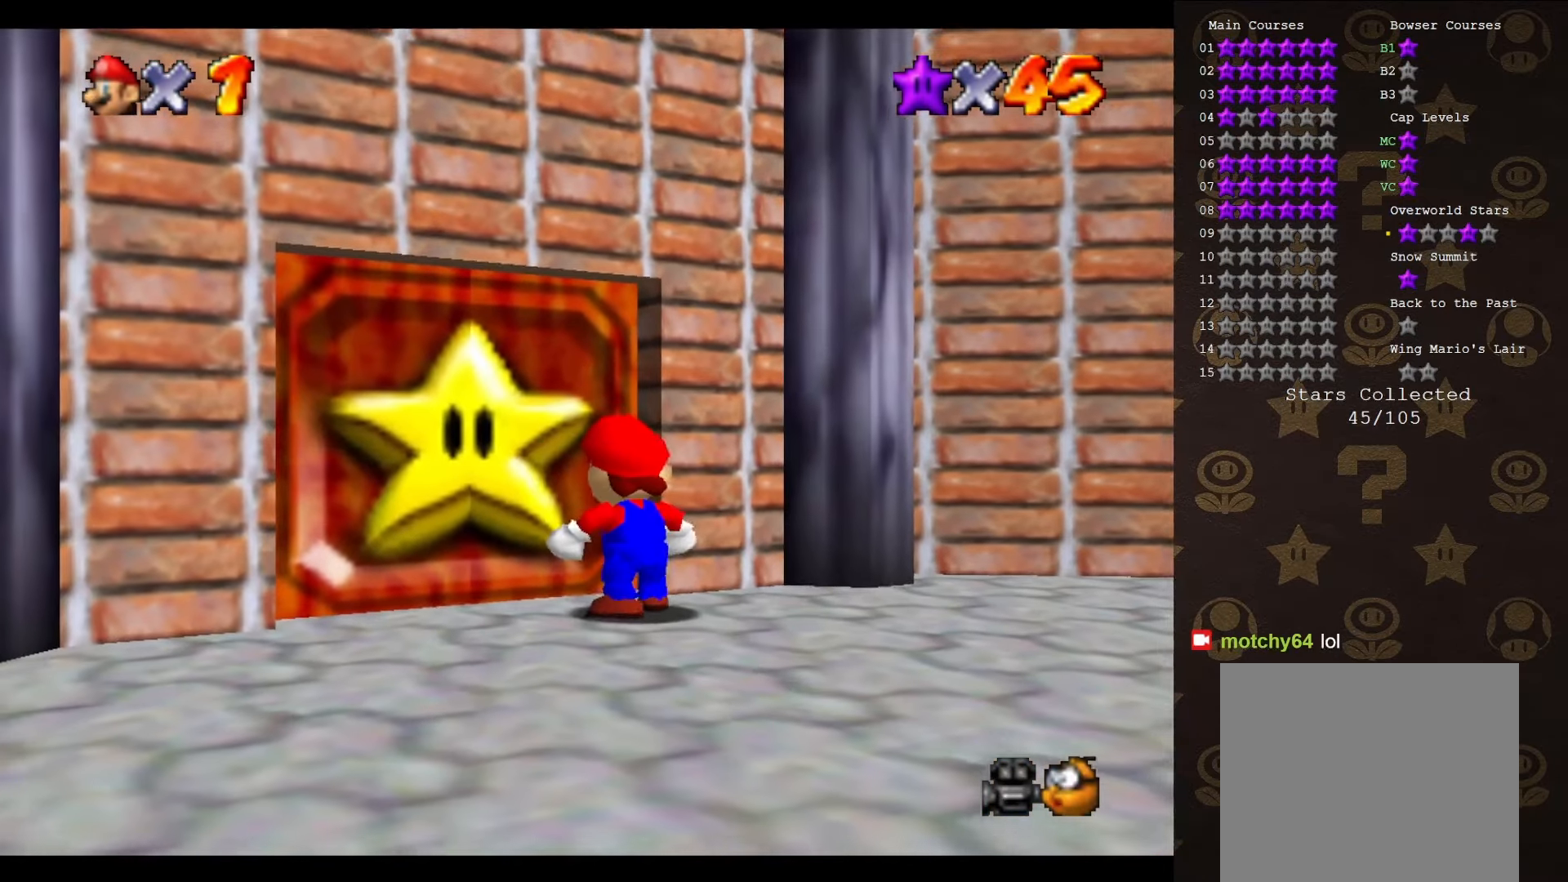
{"buttons": [], "left_stick": "center", "events": [[266, "left_stick", "center"]]}
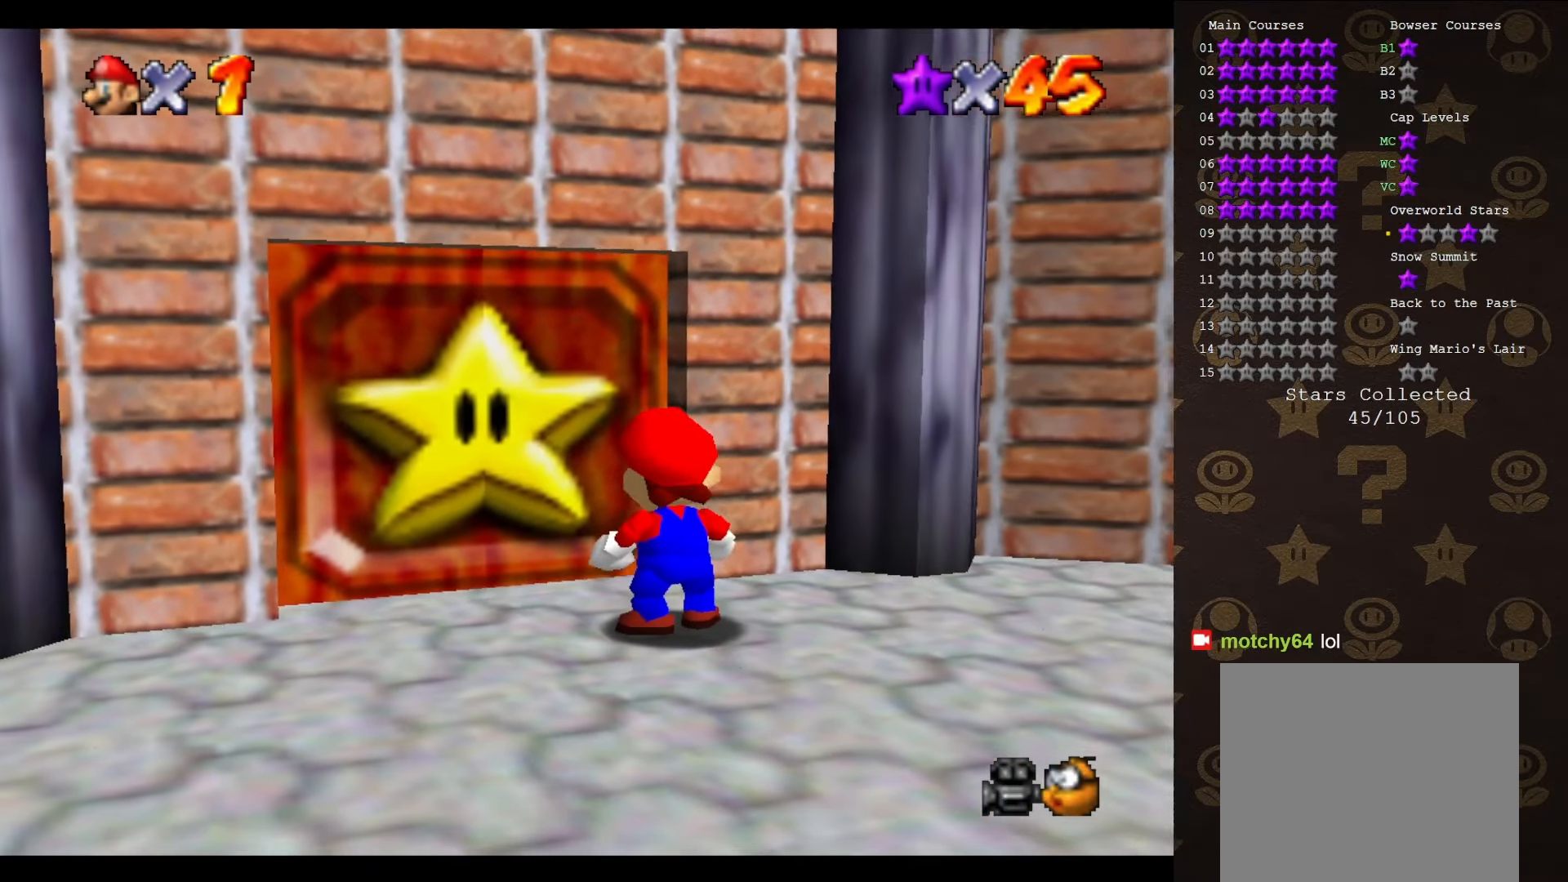
{"buttons": [], "left_stick": "center", "events": []}
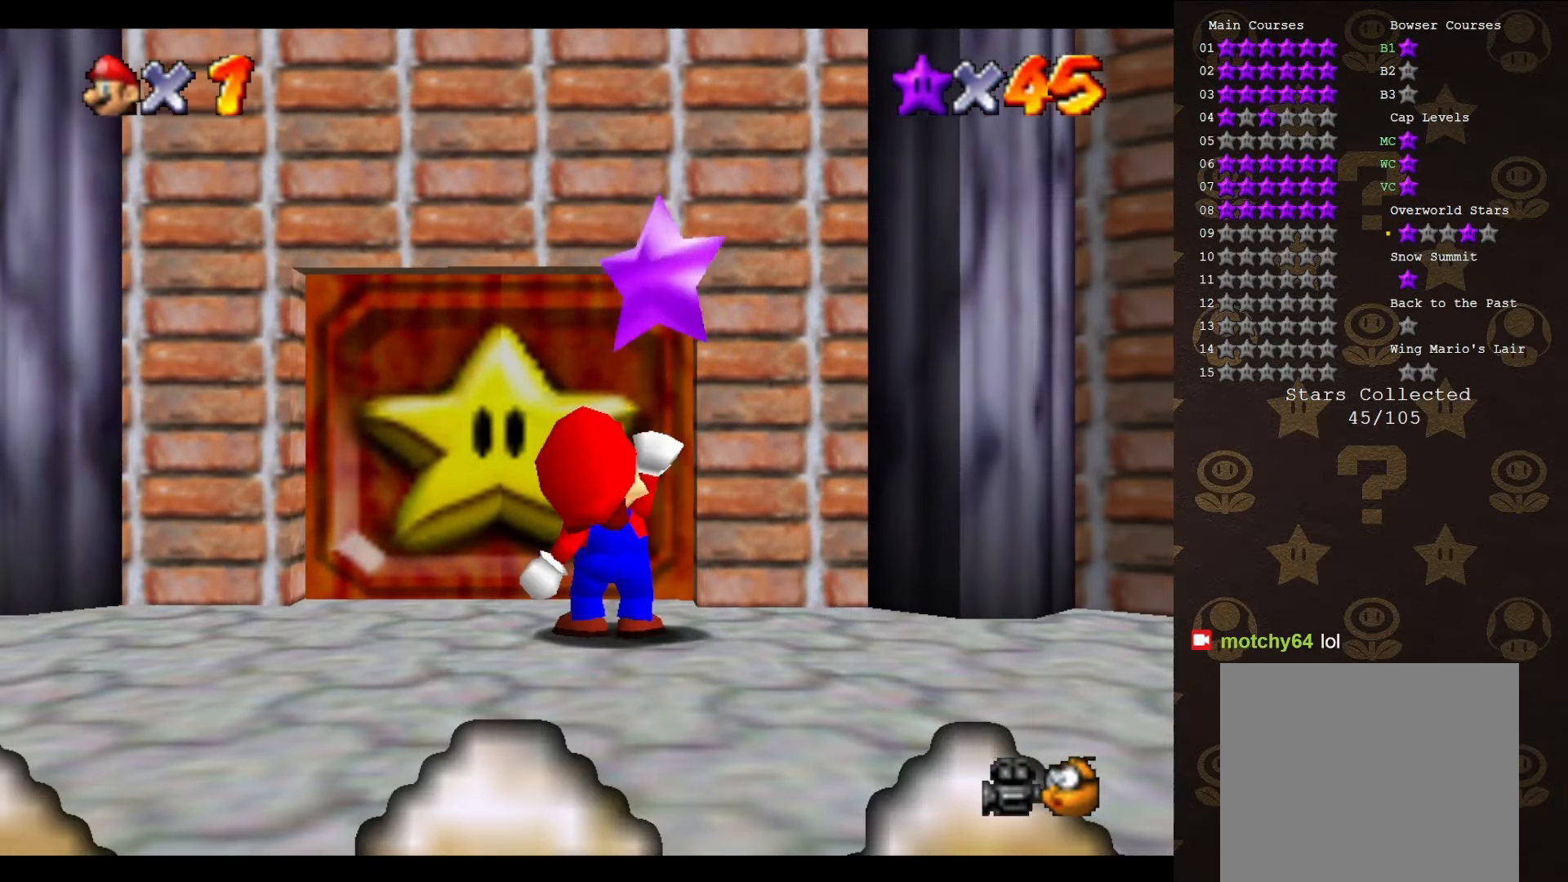
{"buttons": [], "left_stick": "center", "events": []}
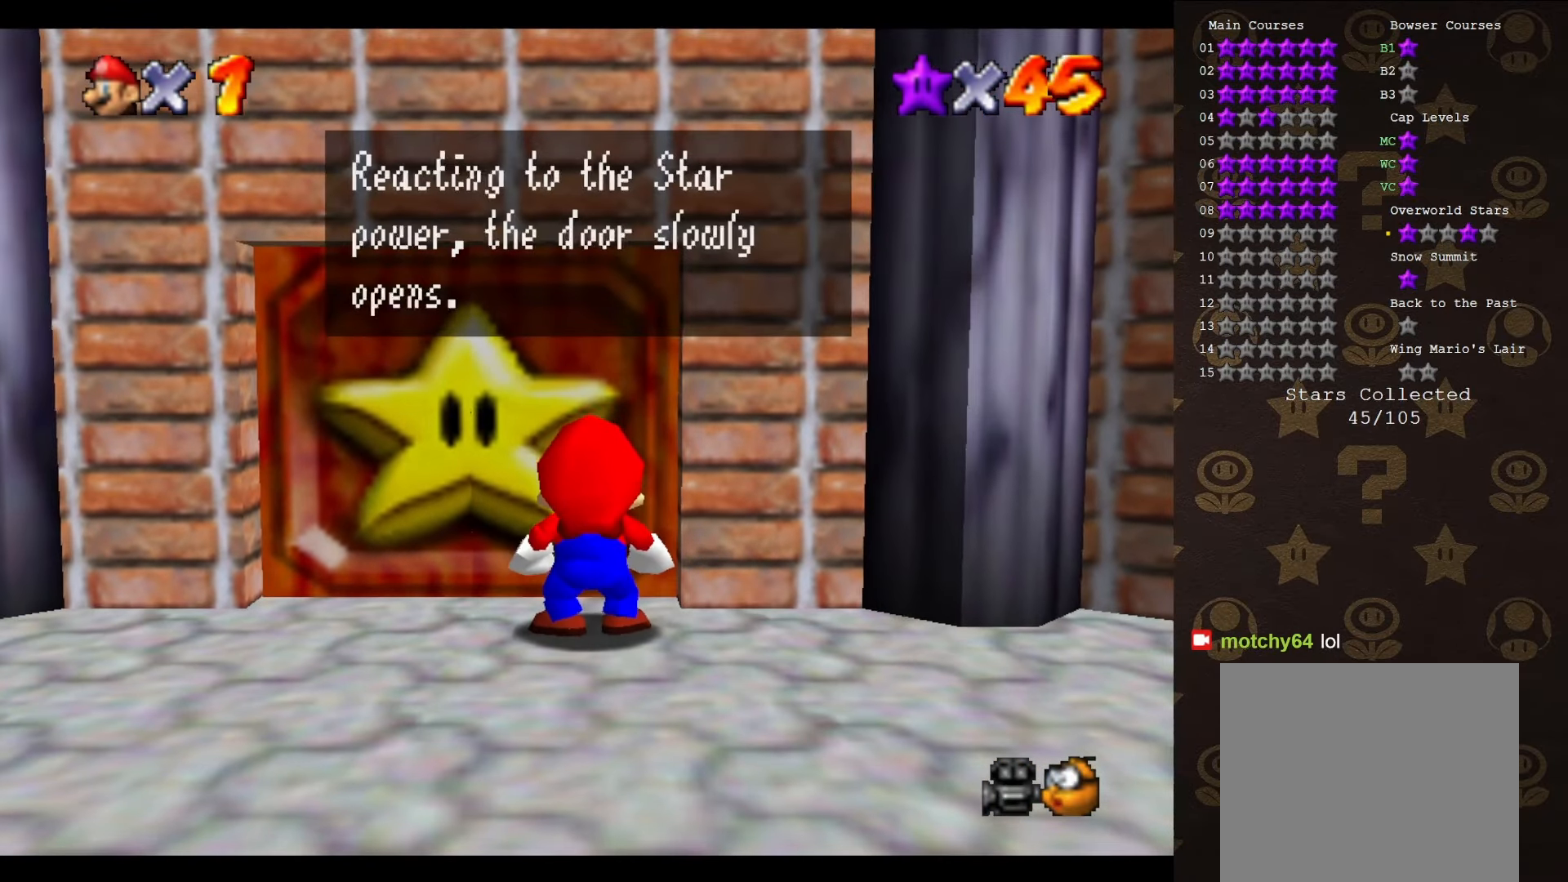
{"buttons": [], "left_stick": "center", "events": [[50, "A", "down"], [183, "A", "up"]]}
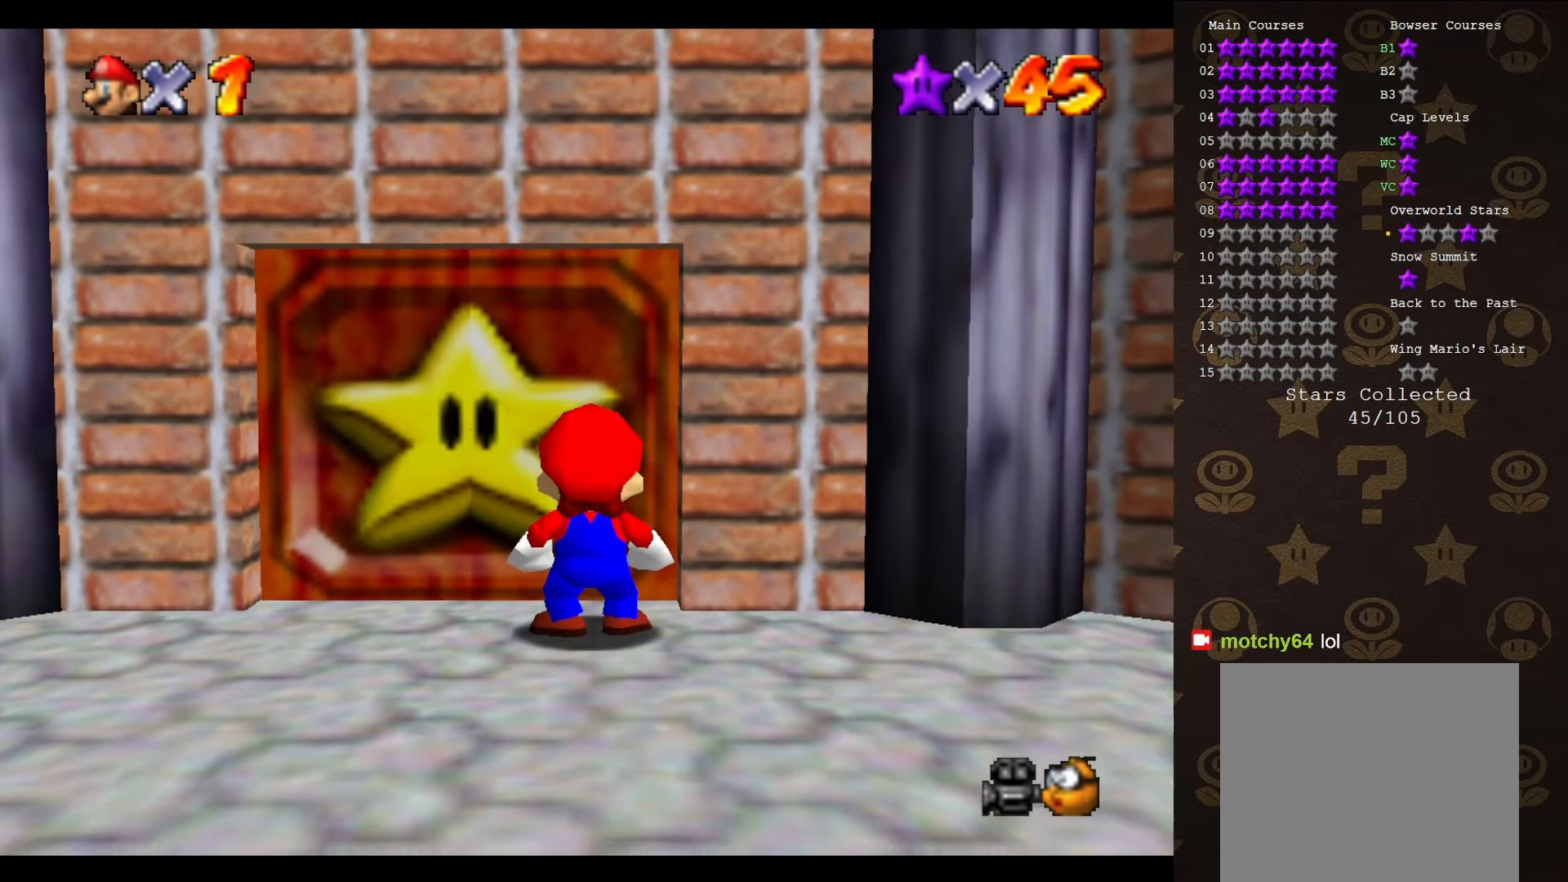
{"buttons": [], "left_stick": "center", "events": []}
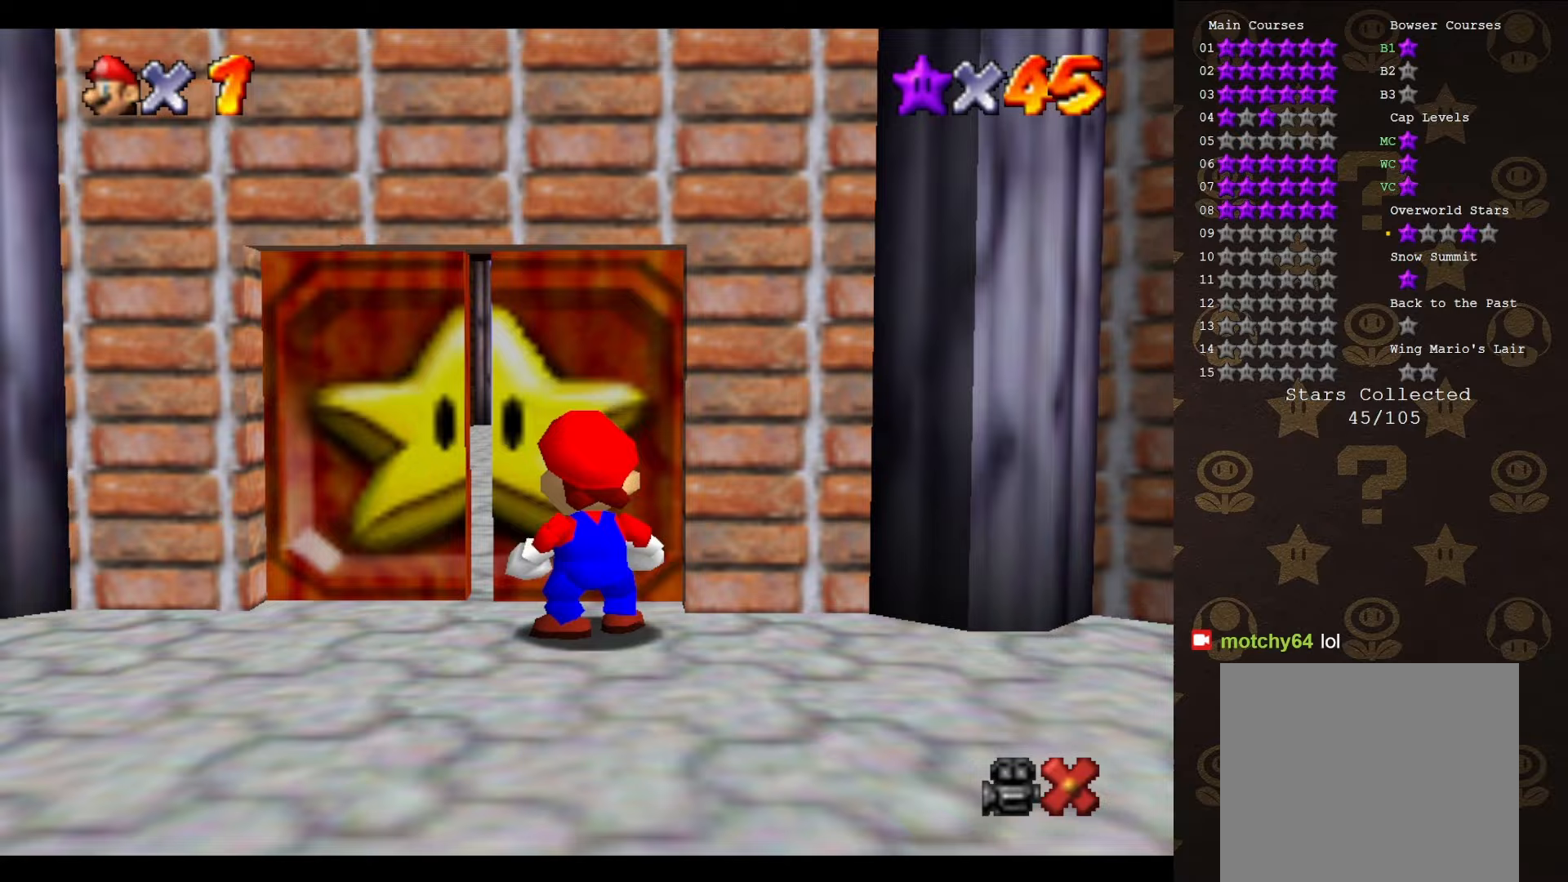
{"buttons": [], "left_stick": "center", "events": []}
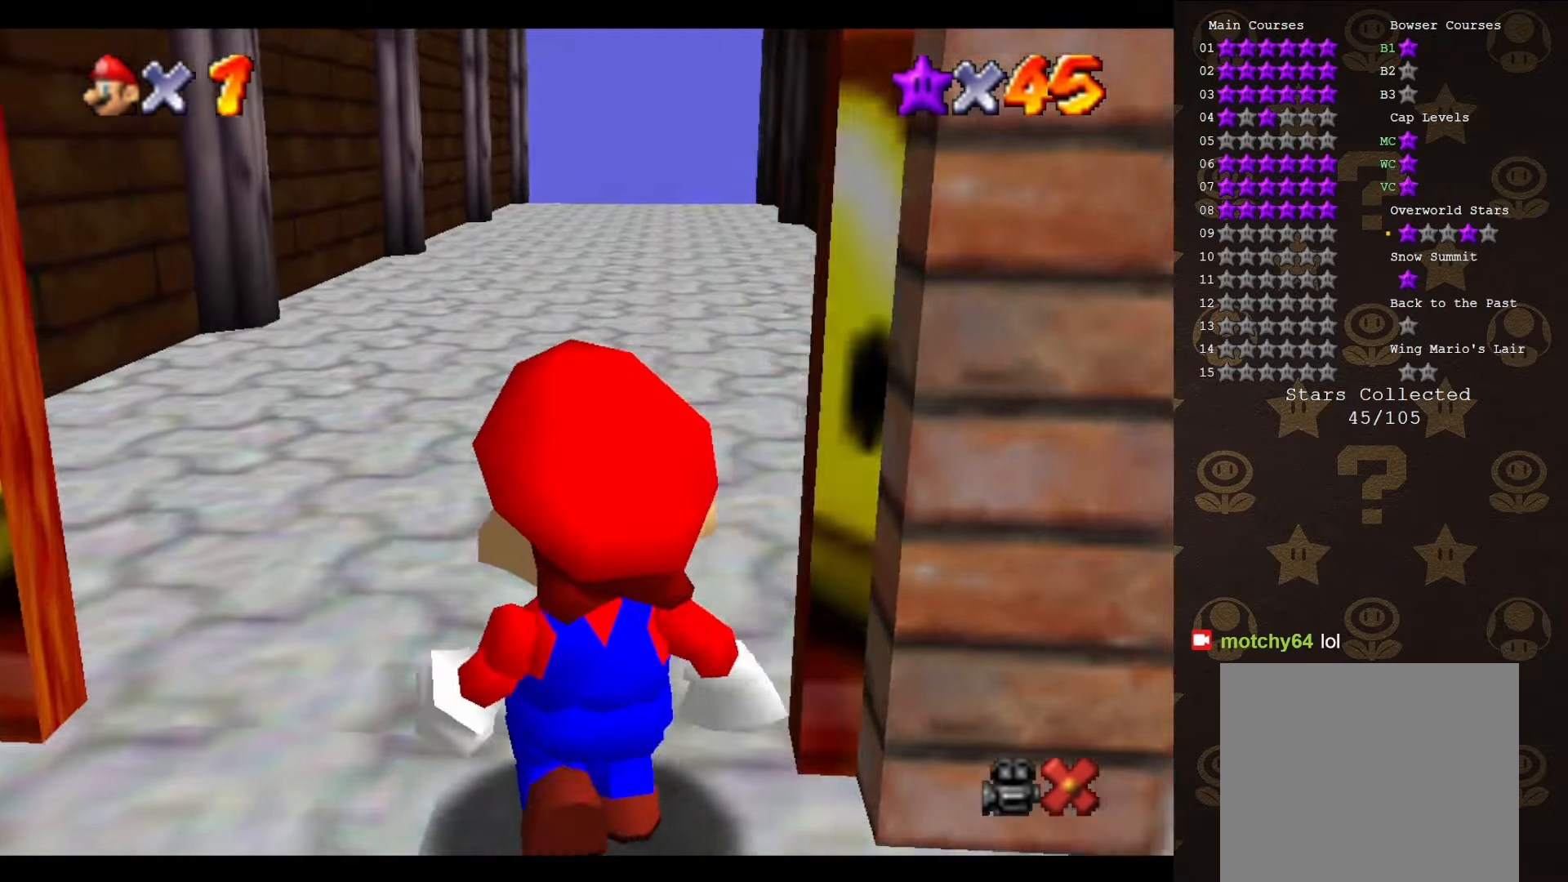
{"buttons": [], "left_stick": "center", "events": []}
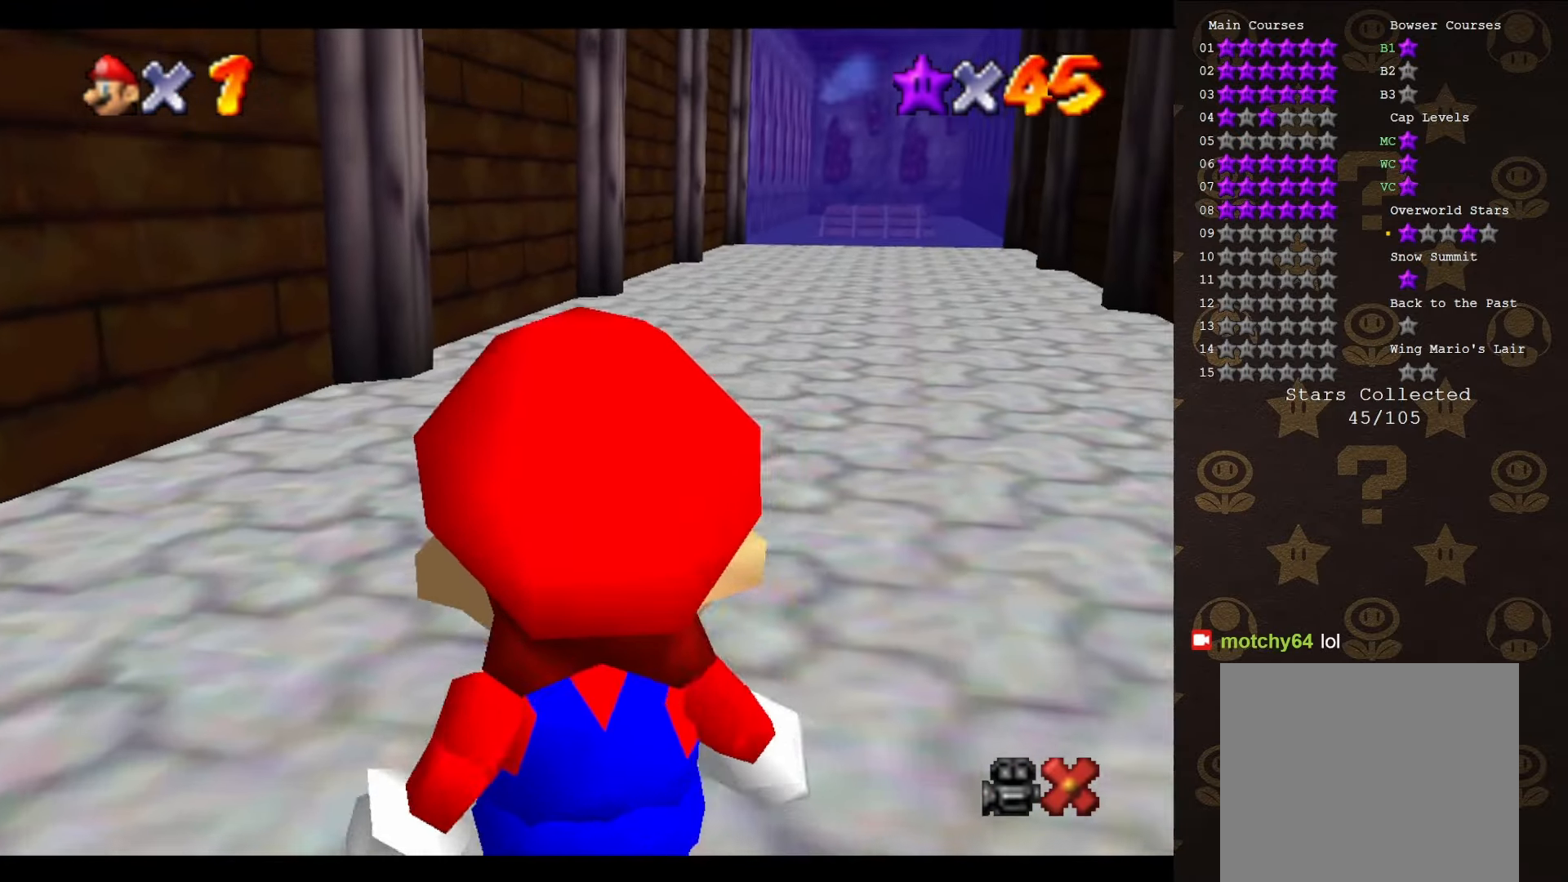
{"buttons": [], "left_stick": "up", "events": [[83, "left_stick", "up"]]}